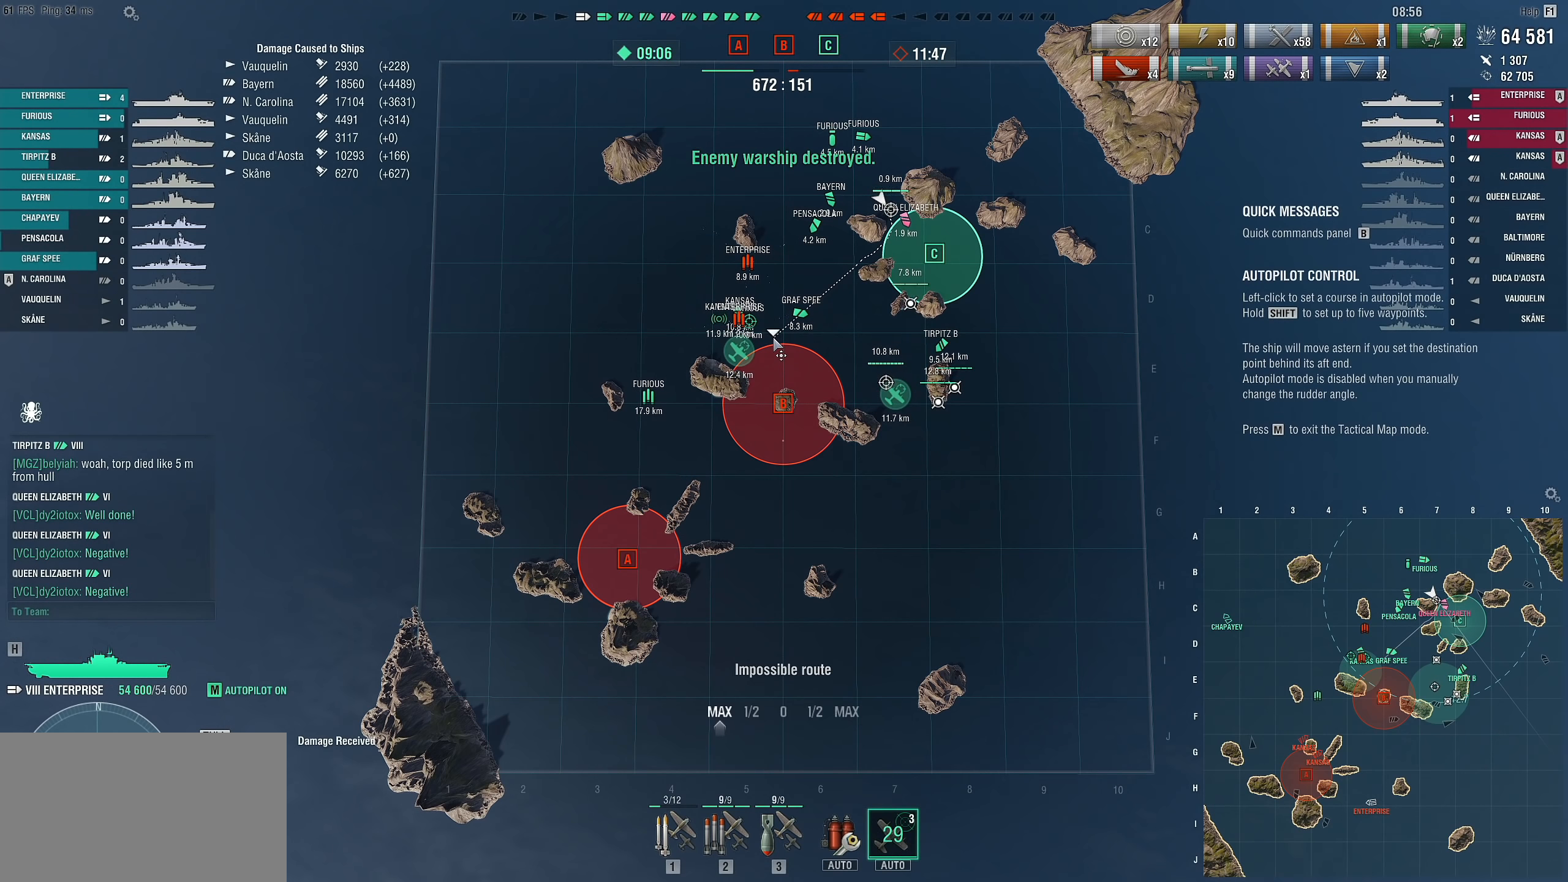
Gameplay with keyboard and mouse; each line is a JSON object with the keys and mouse buttons held at the frame after it. "events" lists presses ("down") and releases ("up") of "1", "2", "3", "4", "5", "a", "alt", "c", "caps_lock", "ctrl", "d", "e", "f", "g", "q", "r", "s", "shift", "space", "t", "tab", "v", "w", "x", "z", "mouse_left", "mouse_wheel" and "mouse_right" between this image and that frame as [ms after this image, input, new state], when the widget could be followed in between. "mouse_left", "mouse_wheel", "mouse_right" = the "left", "wheel", "right" buttons of the "mouse" list. No other keys are recorded. "wheel" means that the mouse wheel is clicked or scrolled. "mouse_move" is the direction in which the mouse moves at that frame (one of eight, or "still"), when it could be read.
{"keys": [], "mouse": [], "mouse_move": "still", "events": [[267, "mouse_left", "down"], [367, "mouse_left", "up"]]}
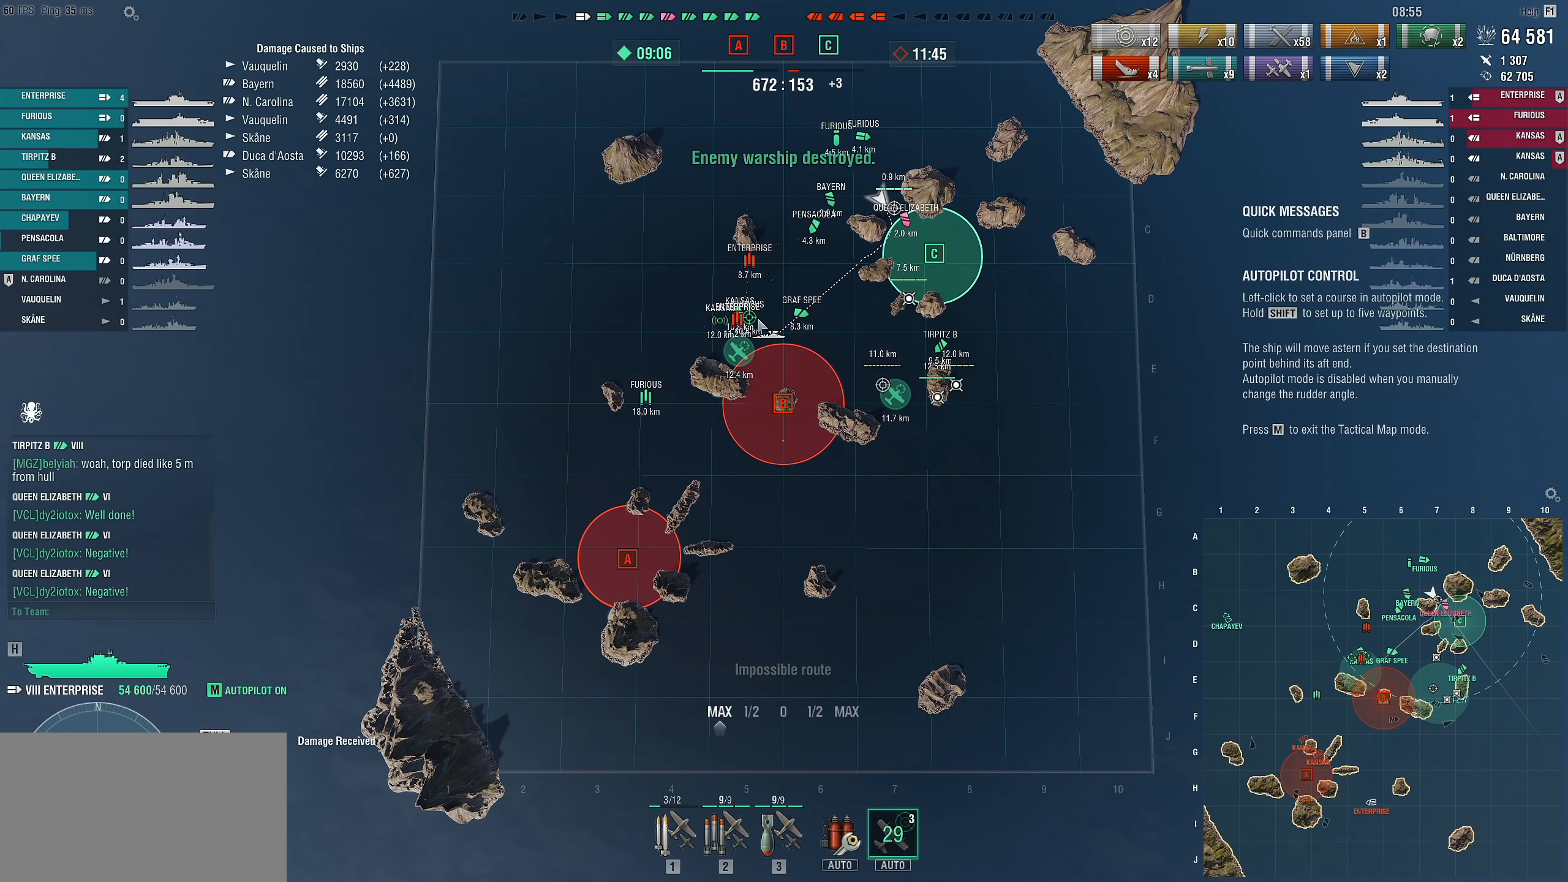
{"keys": [], "mouse": [], "mouse_move": "still", "events": []}
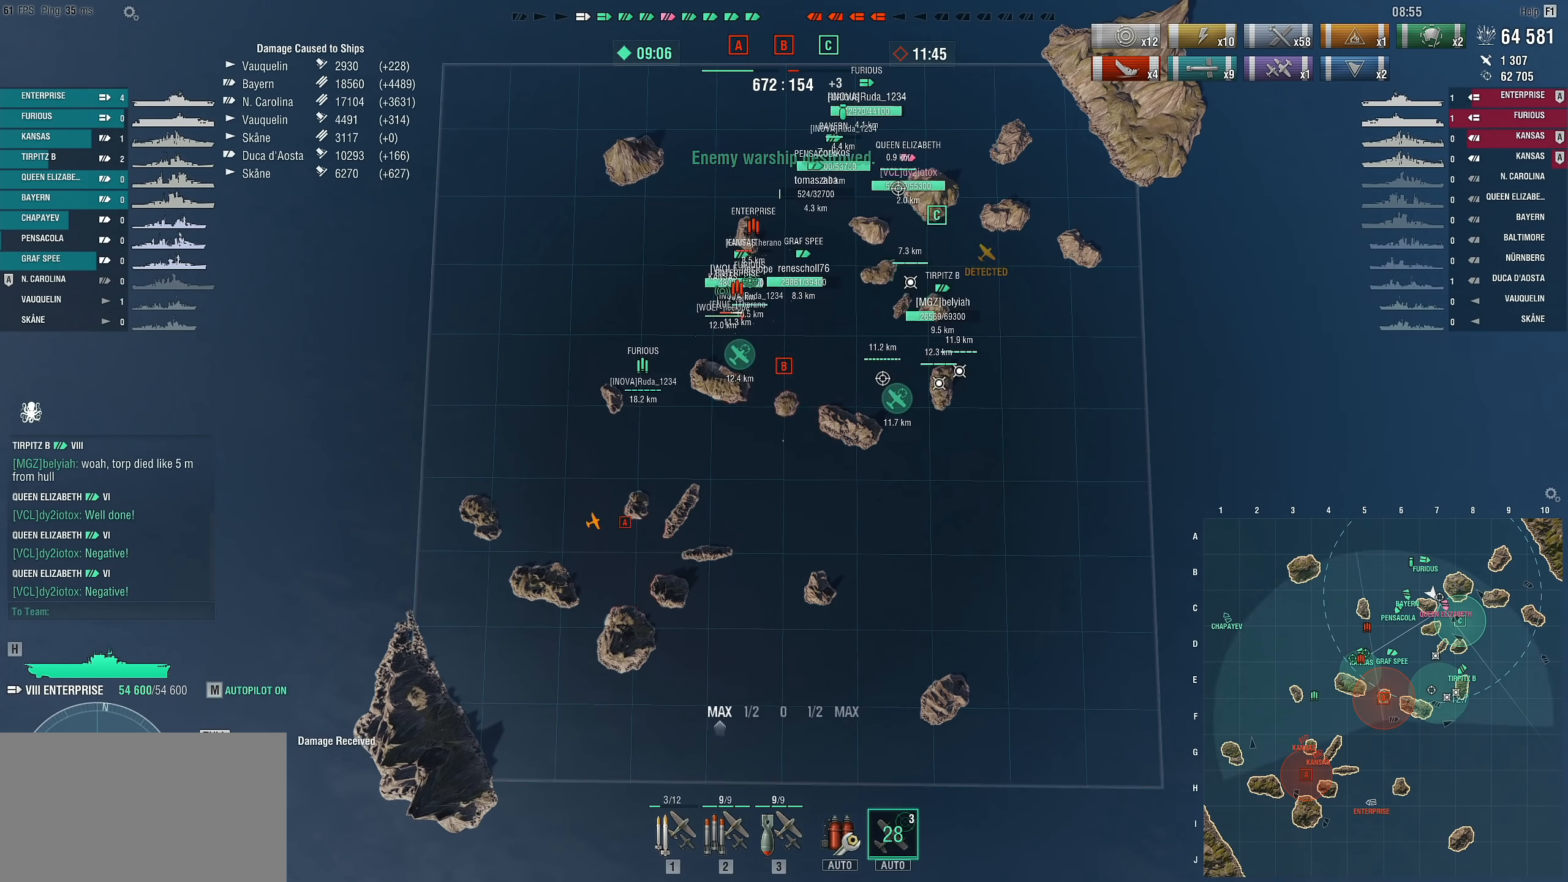
{"keys": [], "mouse": [], "mouse_move": "left", "events": []}
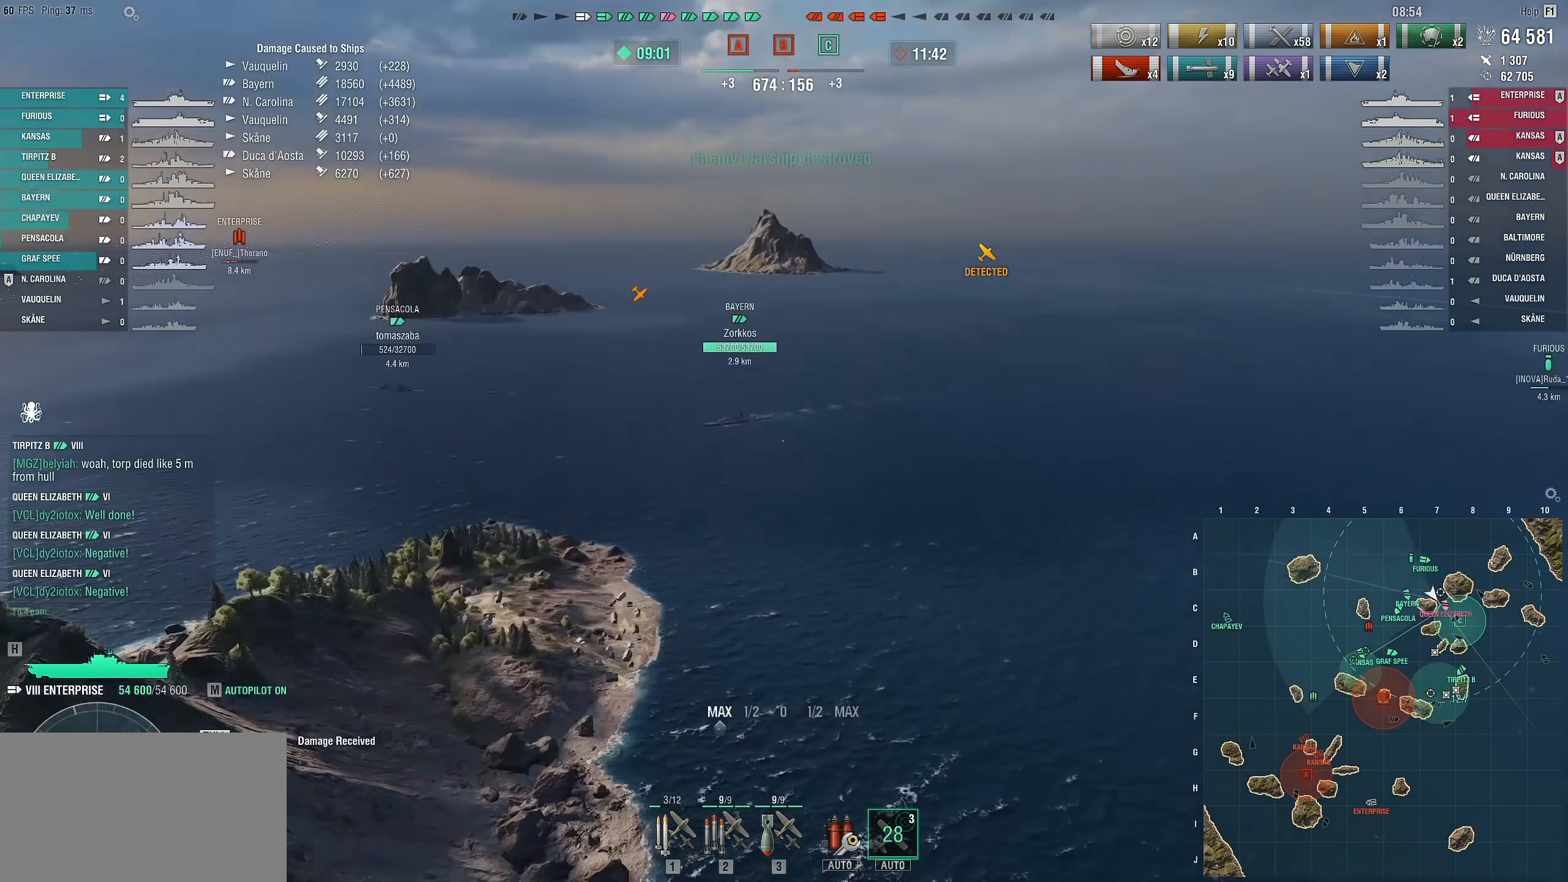
{"keys": [], "mouse": [], "mouse_move": "still", "events": []}
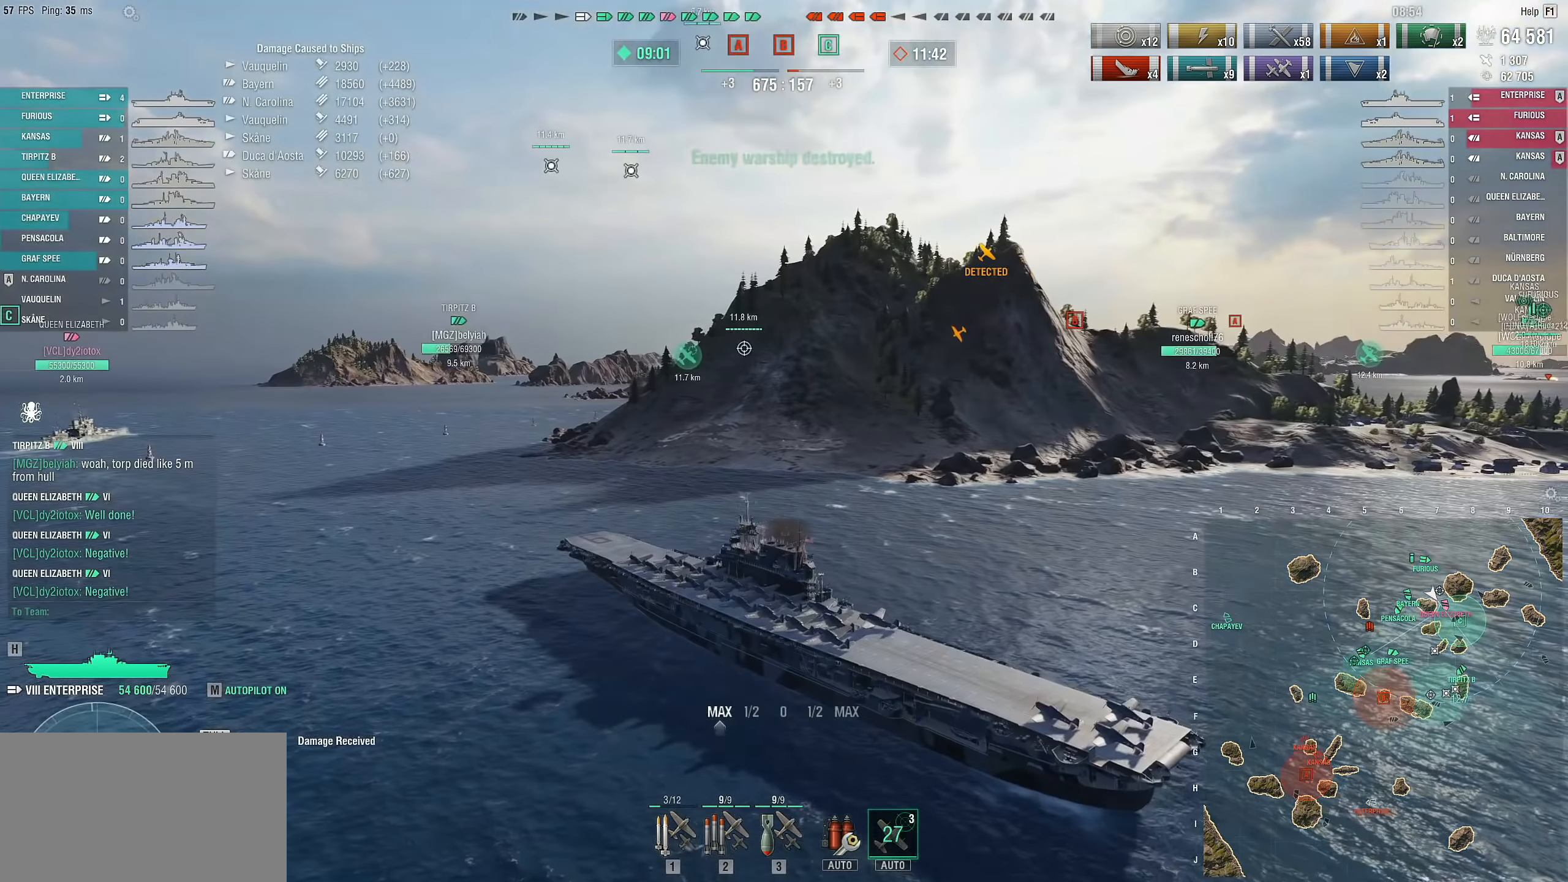
{"keys": ["2"], "mouse": [], "mouse_move": "left", "events": [[333, "2", "down"], [433, "2", "up"], [483, "2", "down"]]}
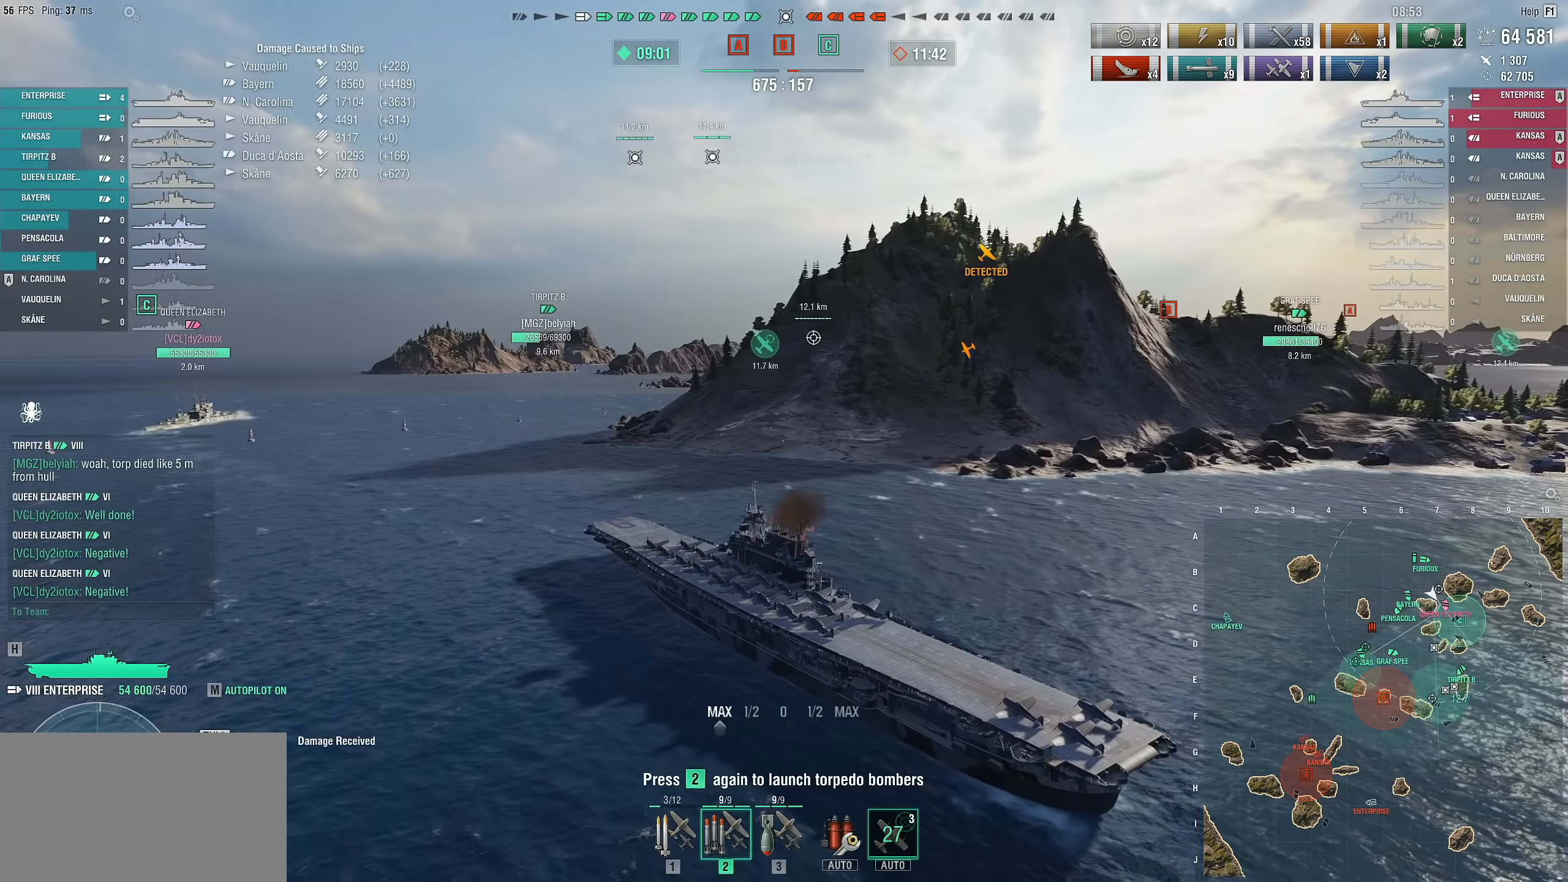
{"keys": [], "mouse": [], "mouse_move": "still", "events": [[67, "2", "up"]]}
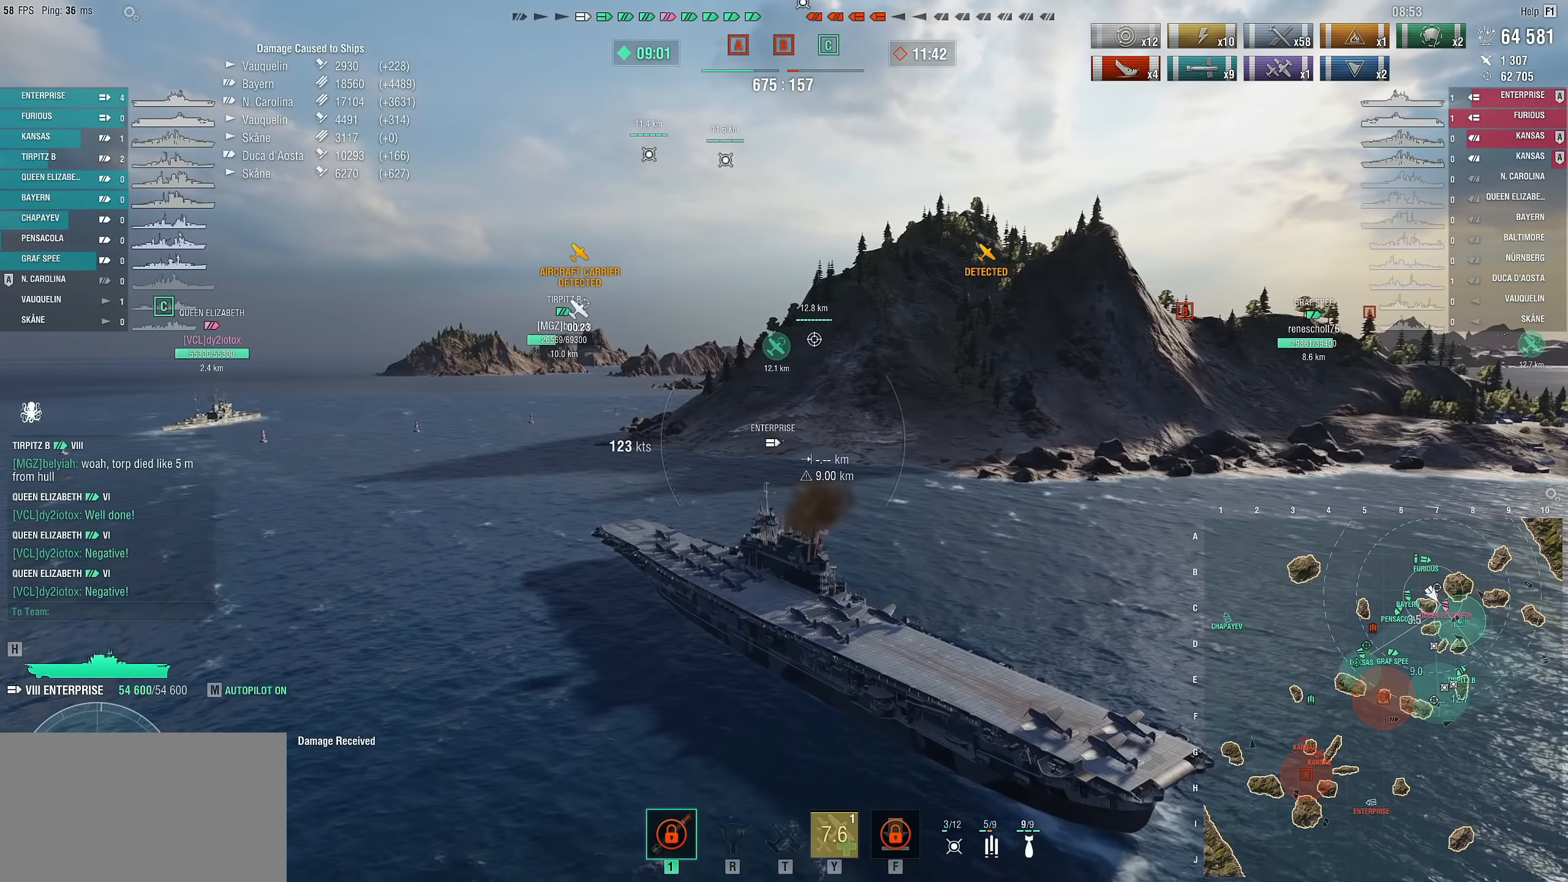
{"keys": [], "mouse": [], "mouse_move": "still", "events": []}
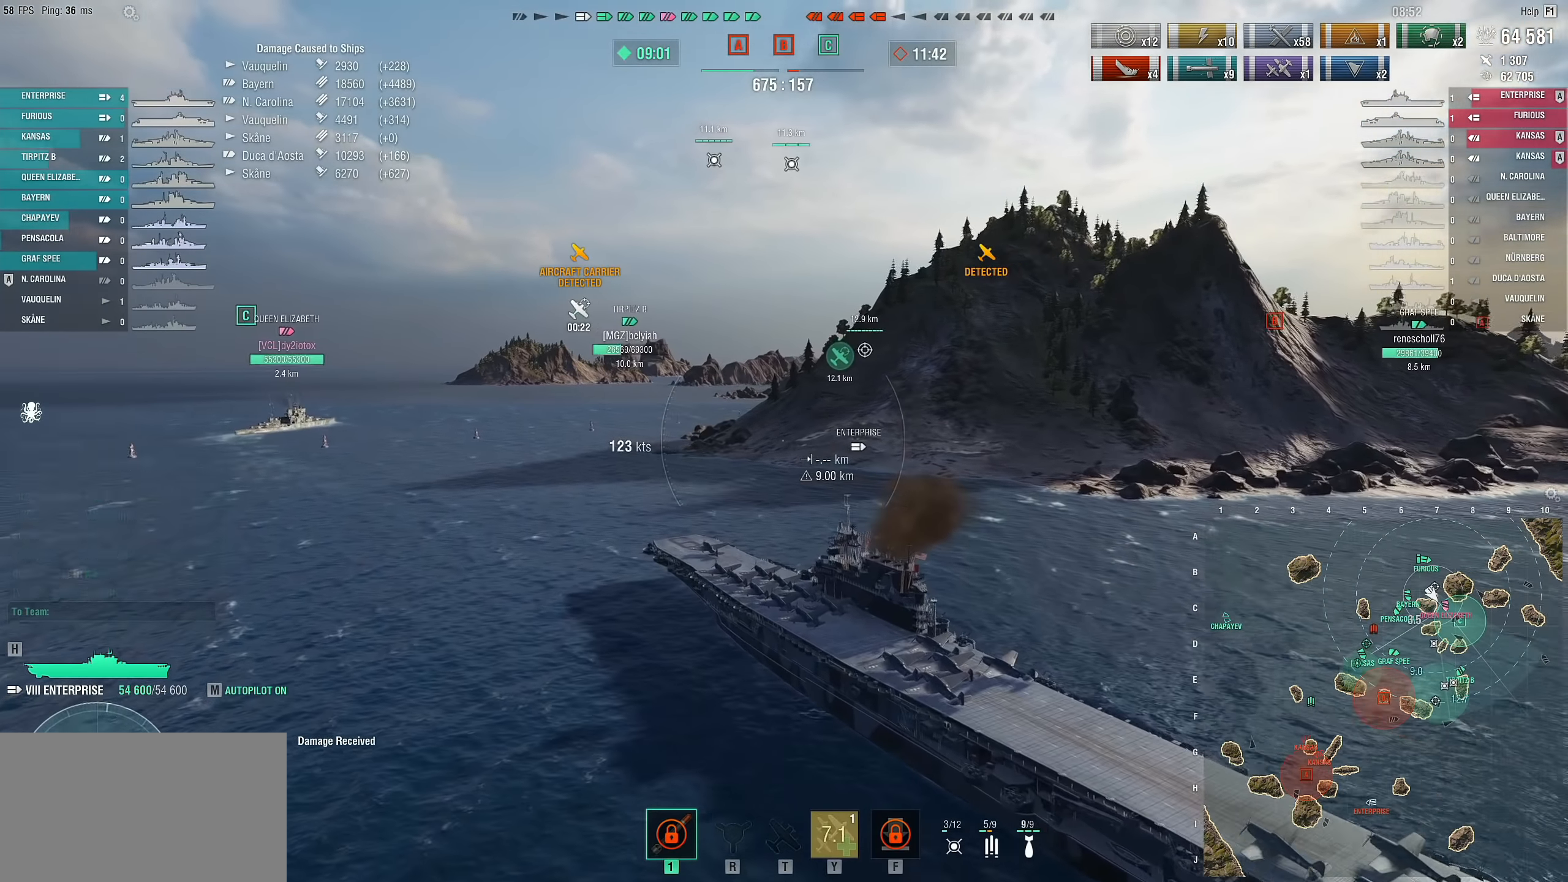
{"keys": [], "mouse": [], "mouse_move": "still", "events": []}
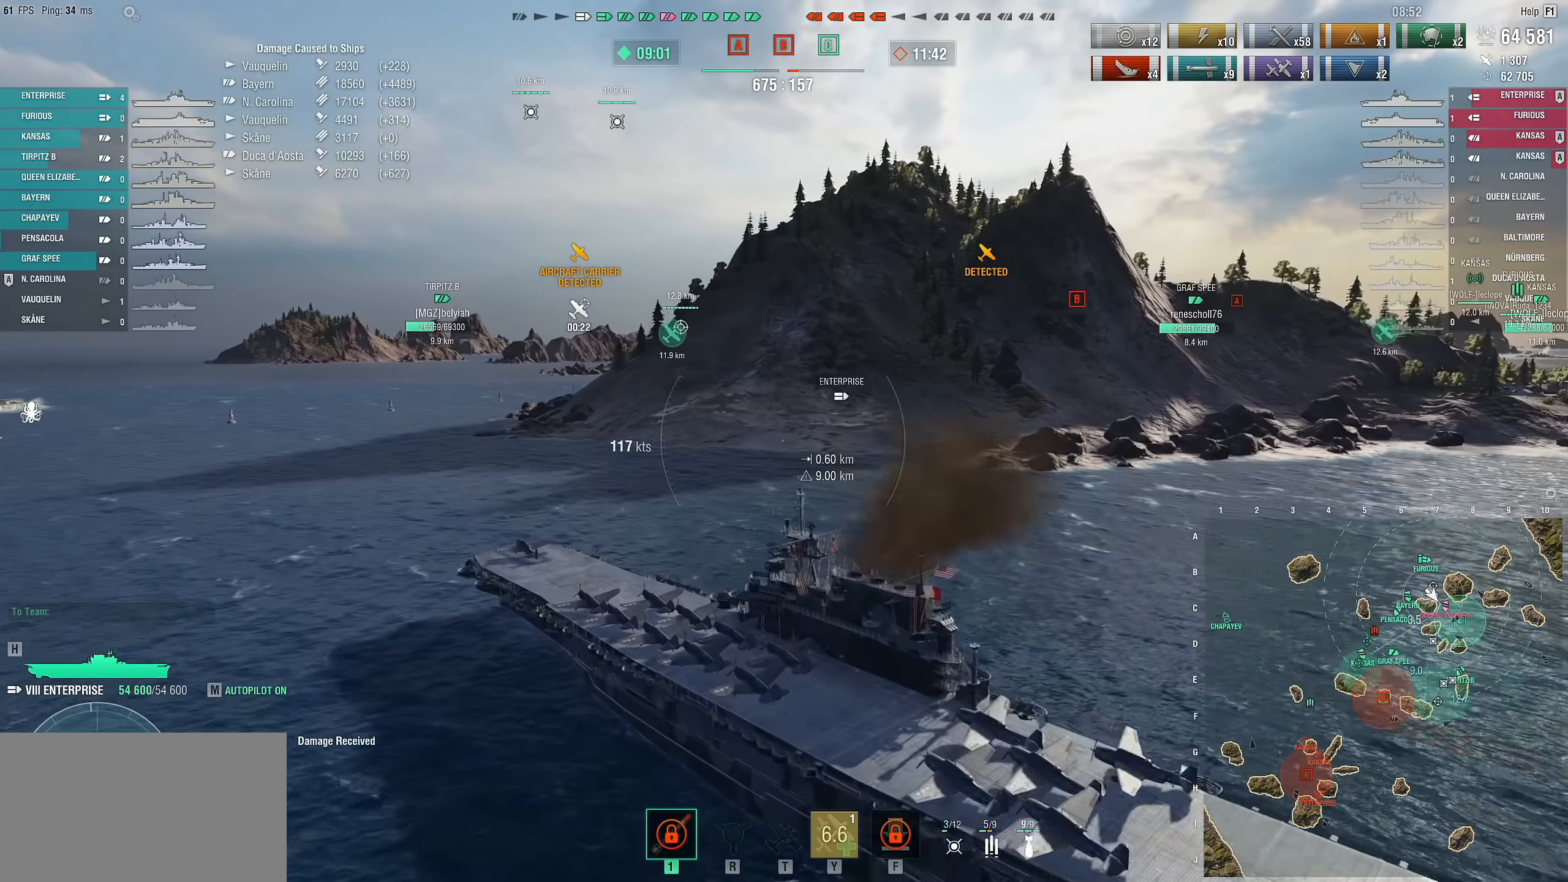
{"keys": [], "mouse": [], "mouse_move": "still", "events": []}
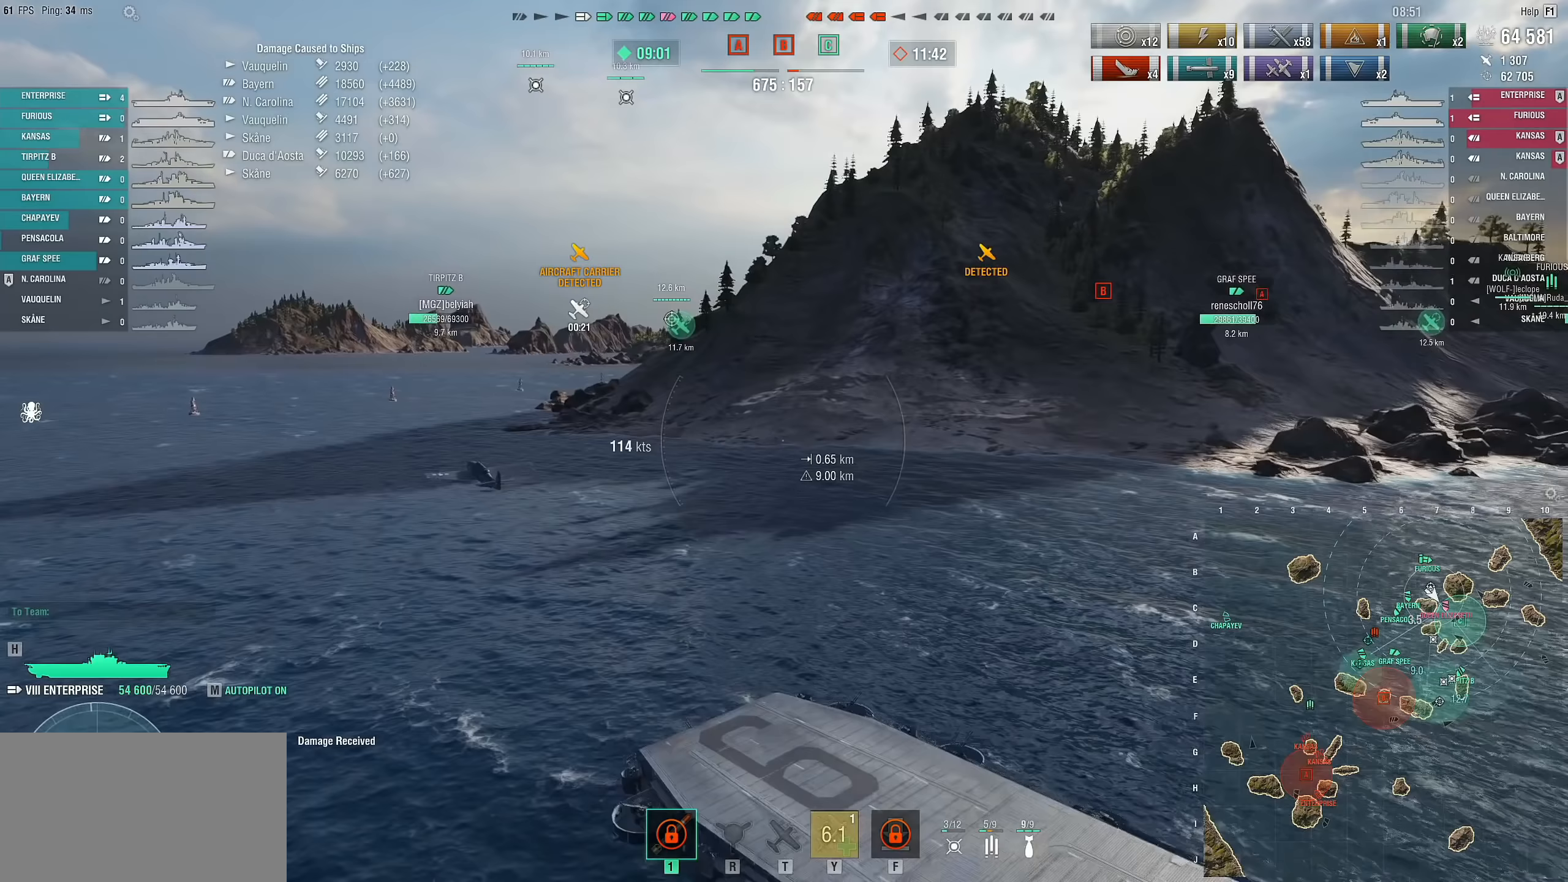
{"keys": [], "mouse": [], "mouse_move": "still", "events": []}
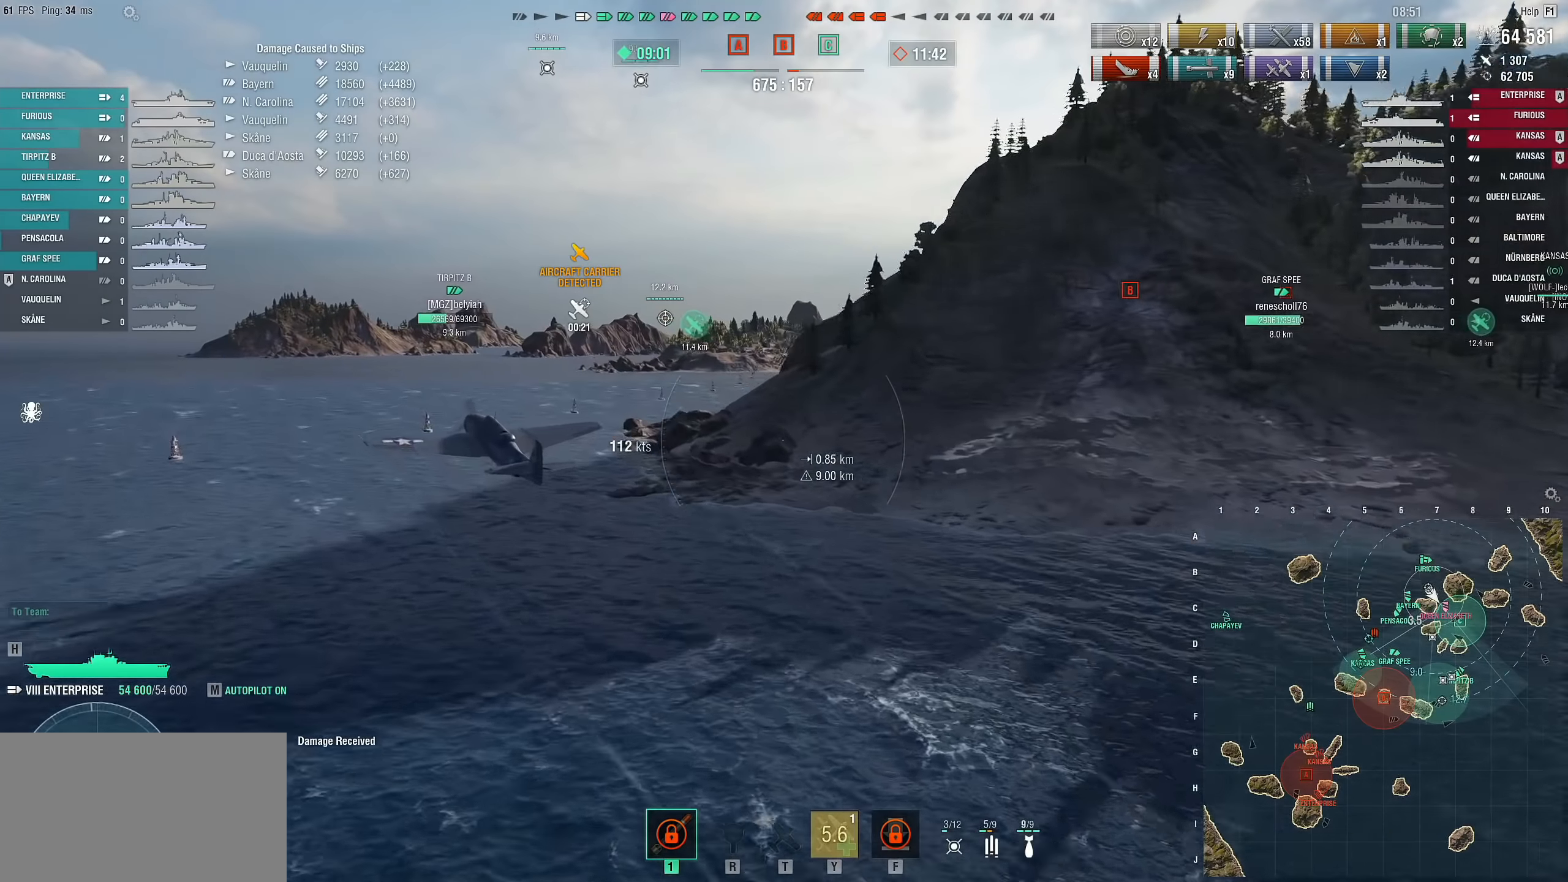
{"keys": ["d", "w"], "mouse": [], "mouse_move": "still", "events": [[150, "w", "down"], [333, "d", "down"]]}
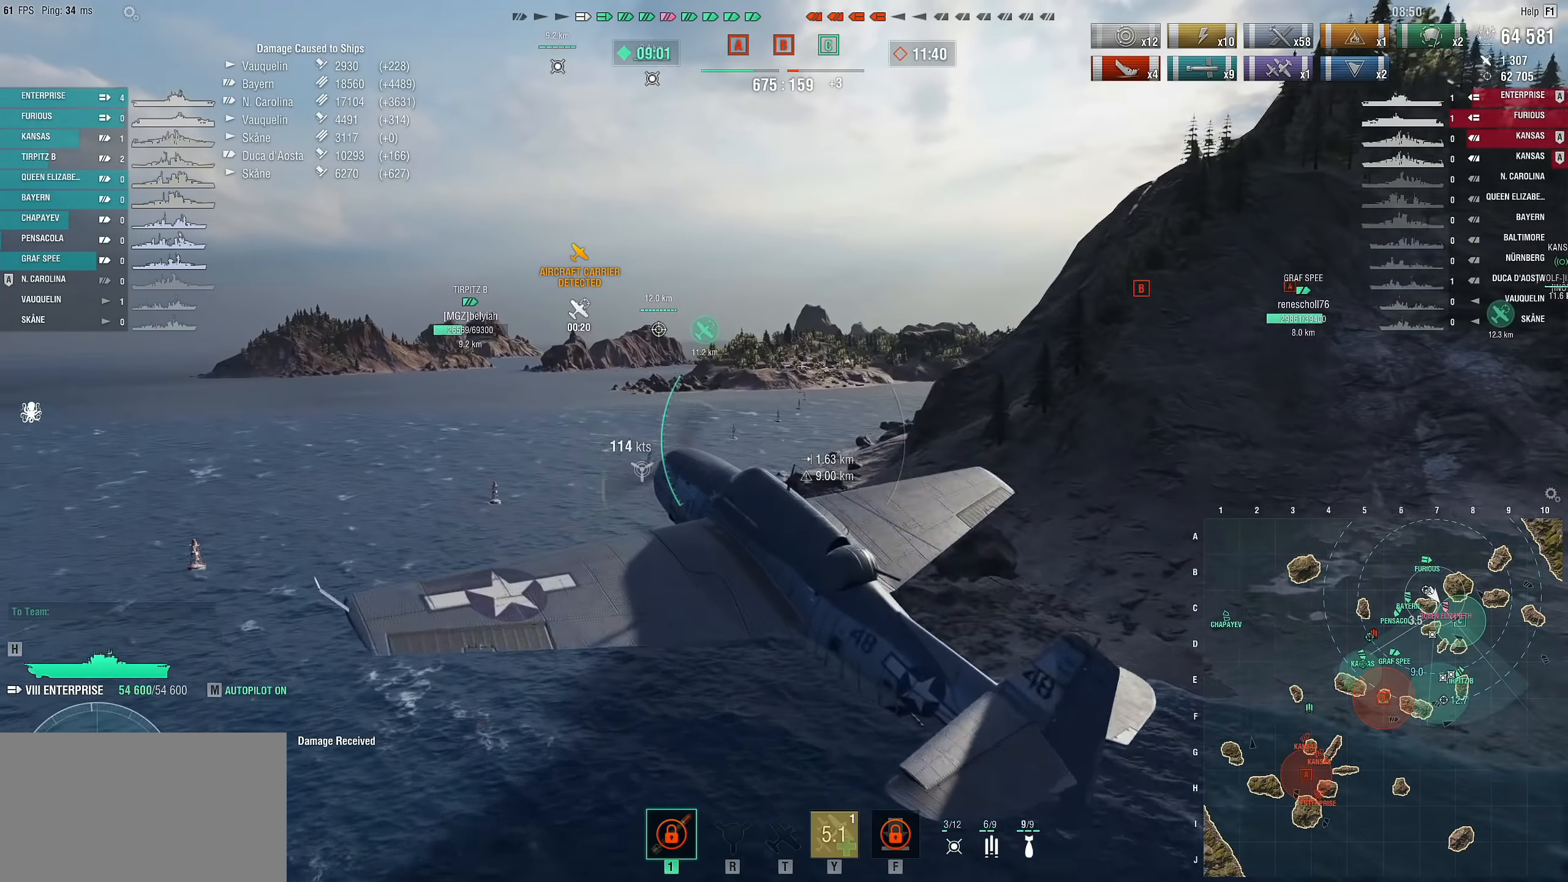
{"keys": ["d", "w"], "mouse": [], "mouse_move": "still", "events": []}
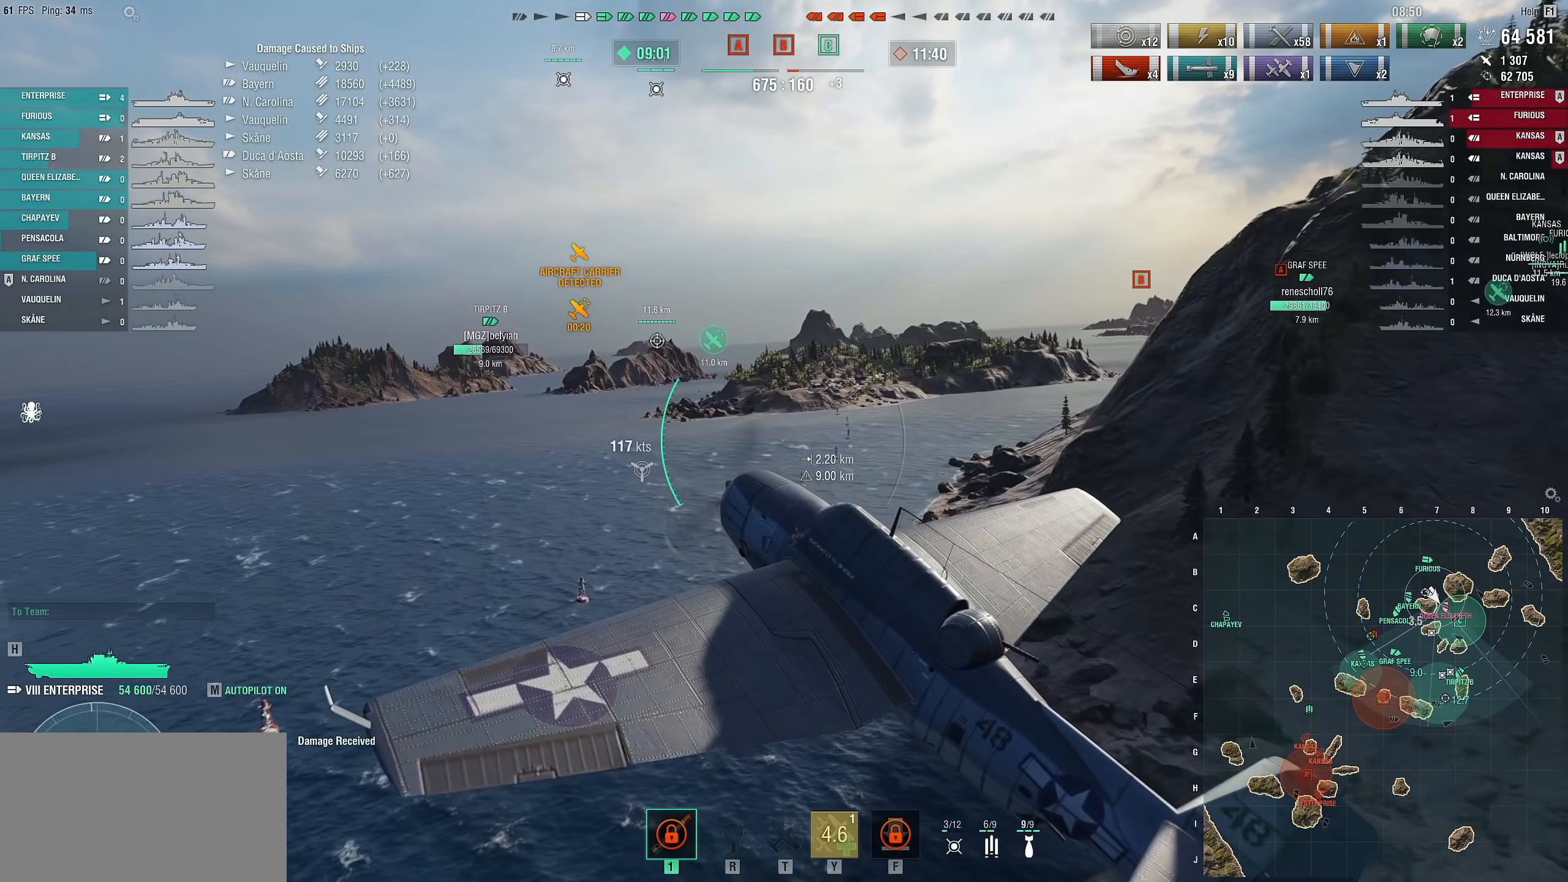
{"keys": ["w"], "mouse": [], "mouse_move": "still", "events": [[500, "d", "up"]]}
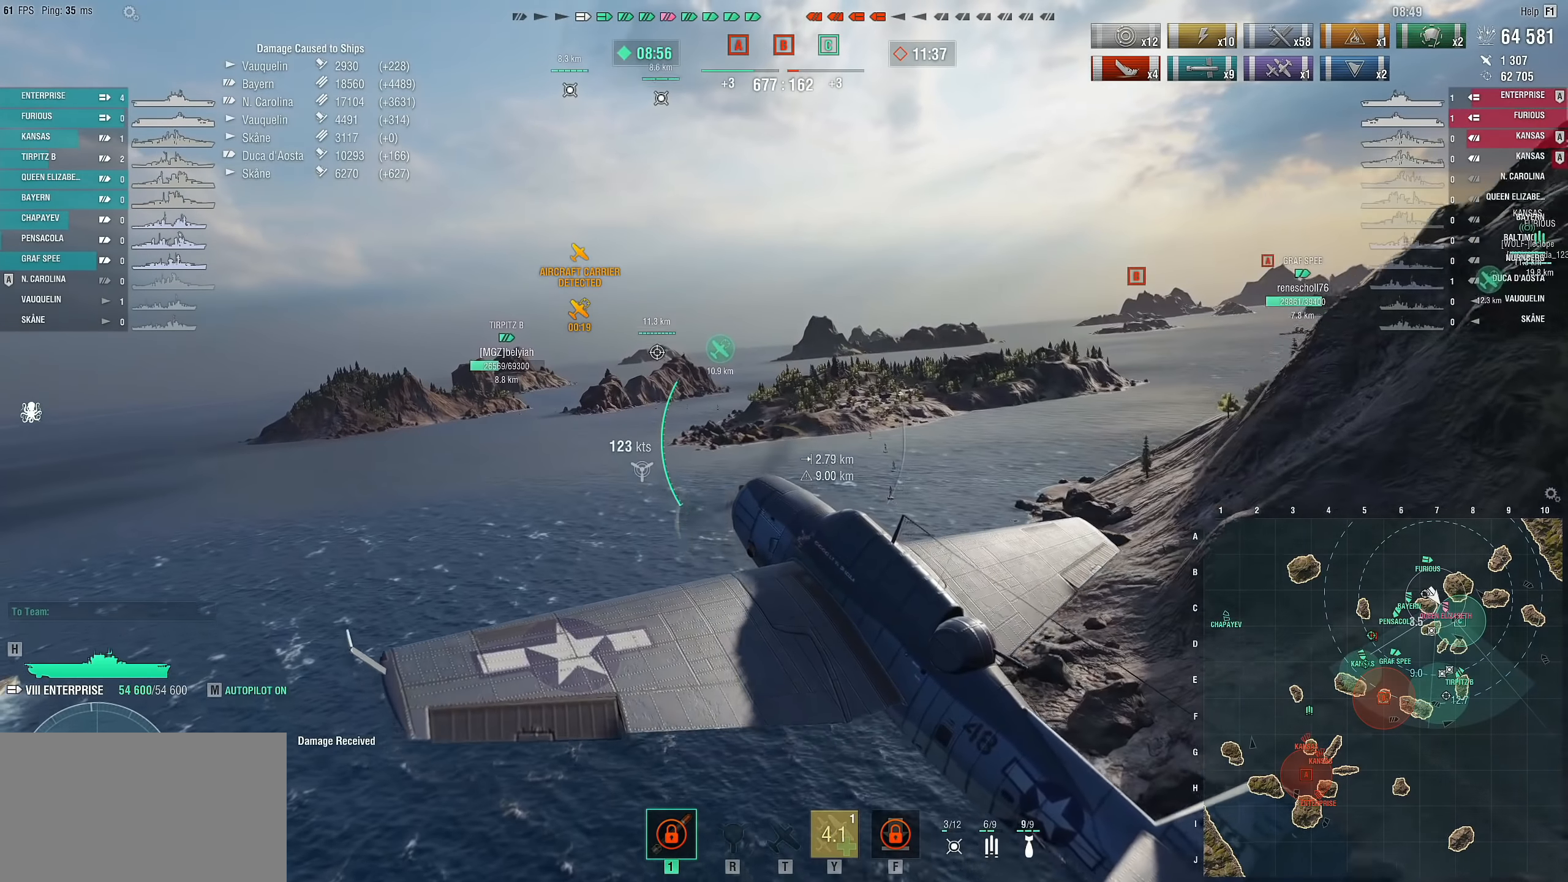
{"keys": ["w"], "mouse": [], "mouse_move": "still", "events": []}
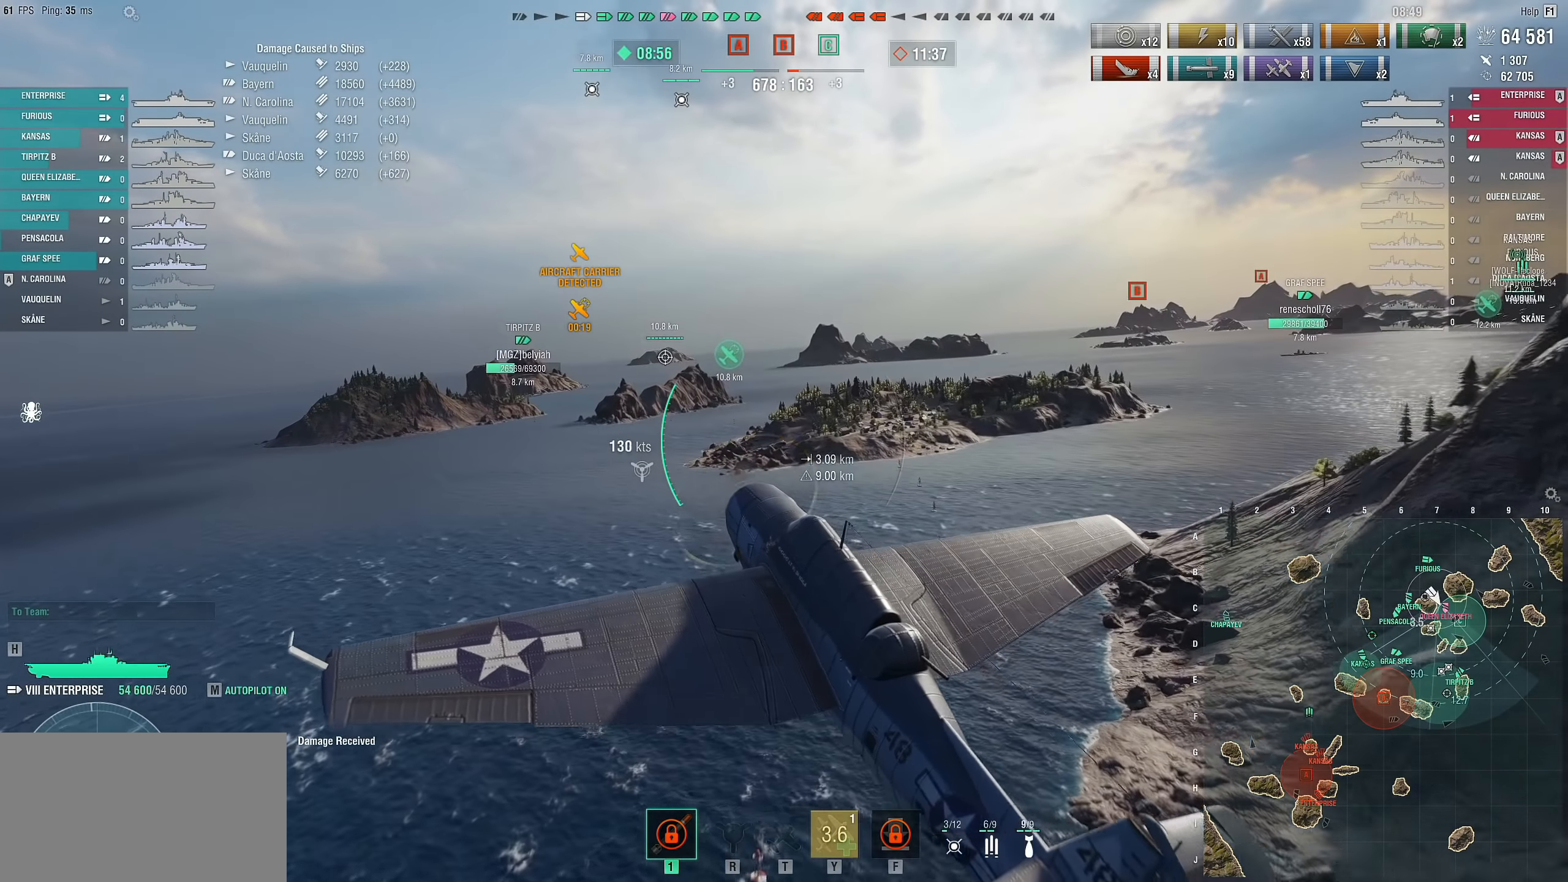
{"keys": ["w"], "mouse": [], "mouse_move": "still", "events": []}
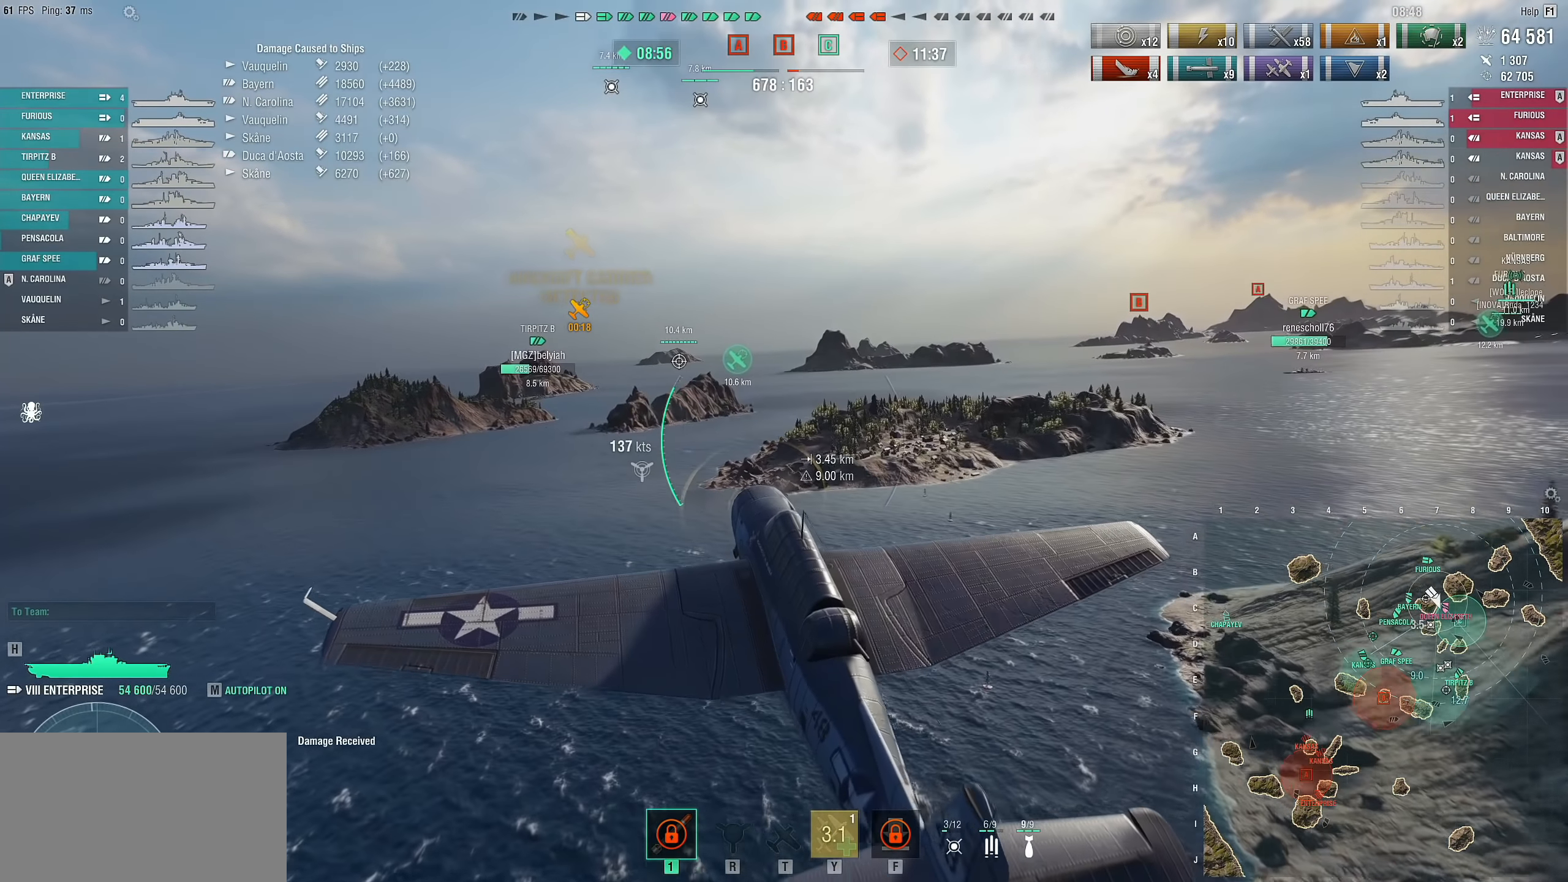
{"keys": ["w"], "mouse": [], "mouse_move": "still", "events": []}
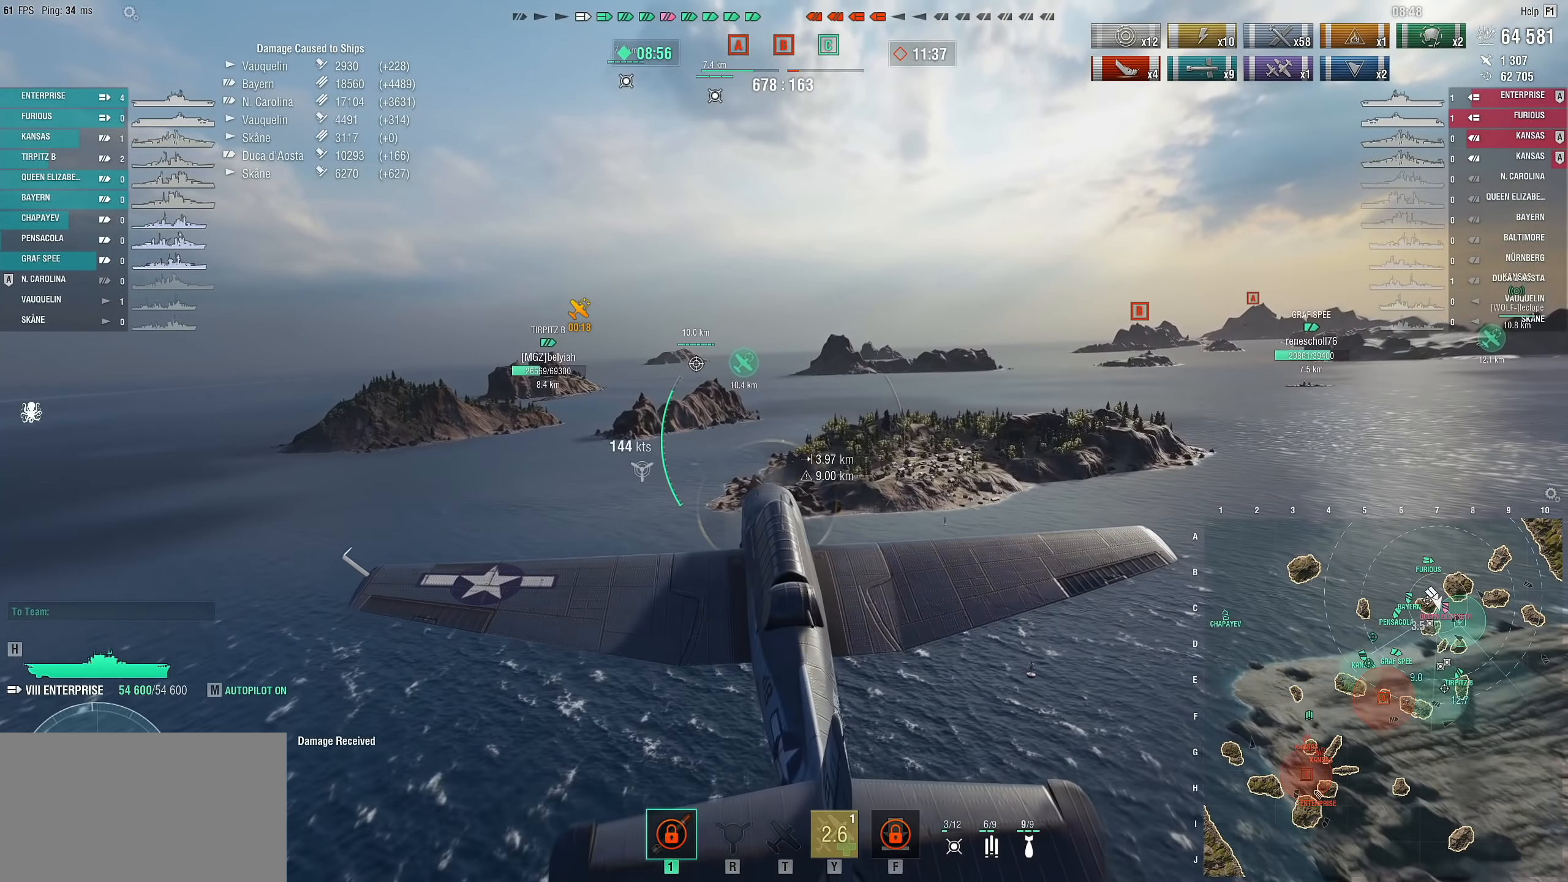
{"keys": ["w"], "mouse": [], "mouse_move": "down-right", "events": []}
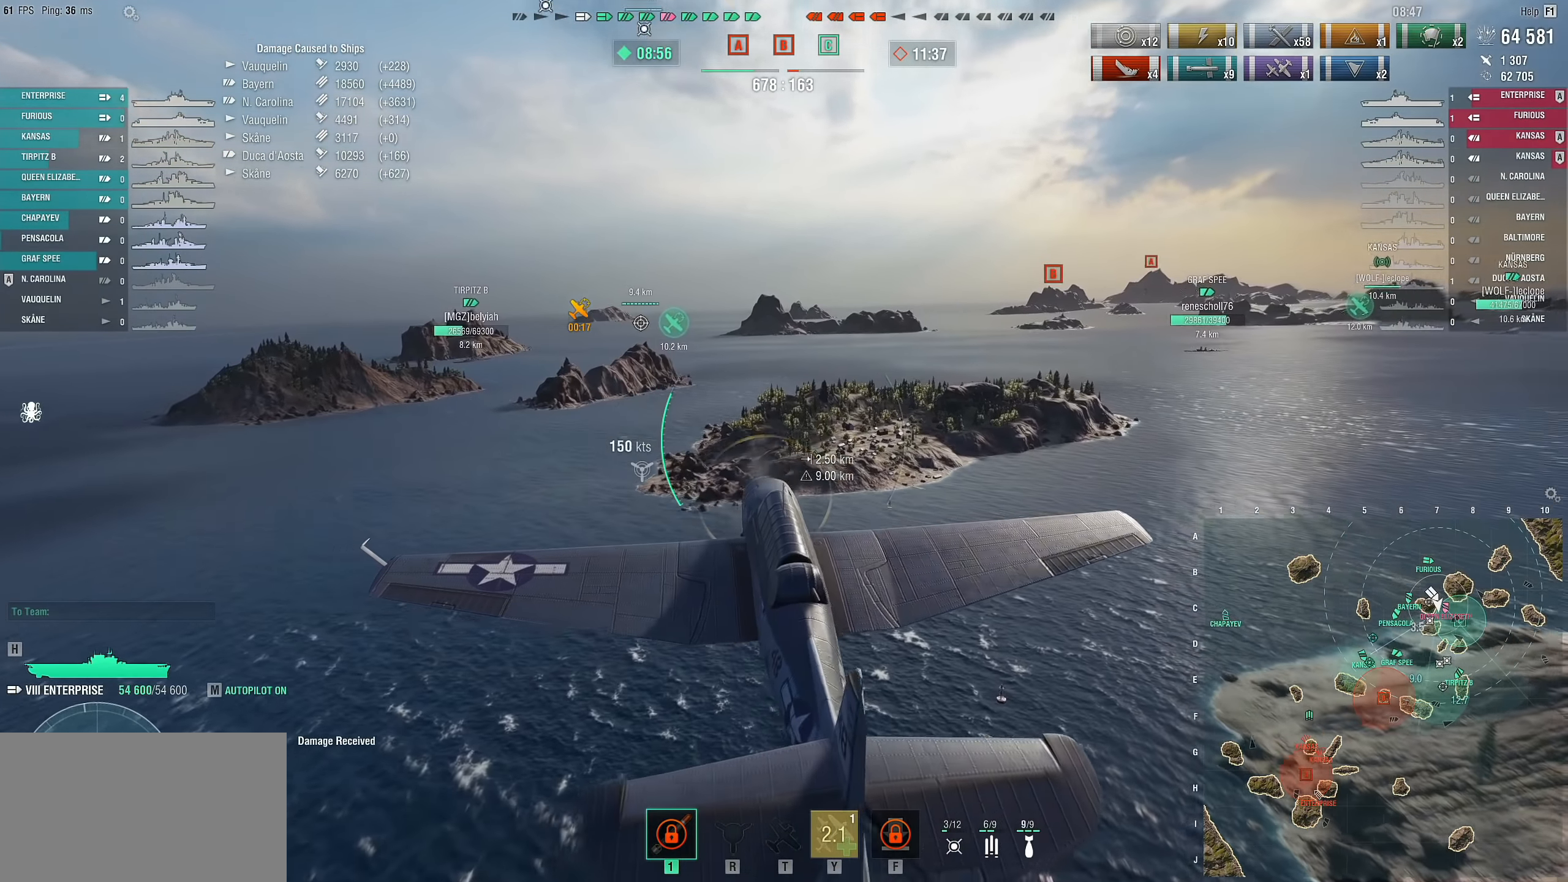
{"keys": ["w"], "mouse": [], "mouse_move": "still", "events": []}
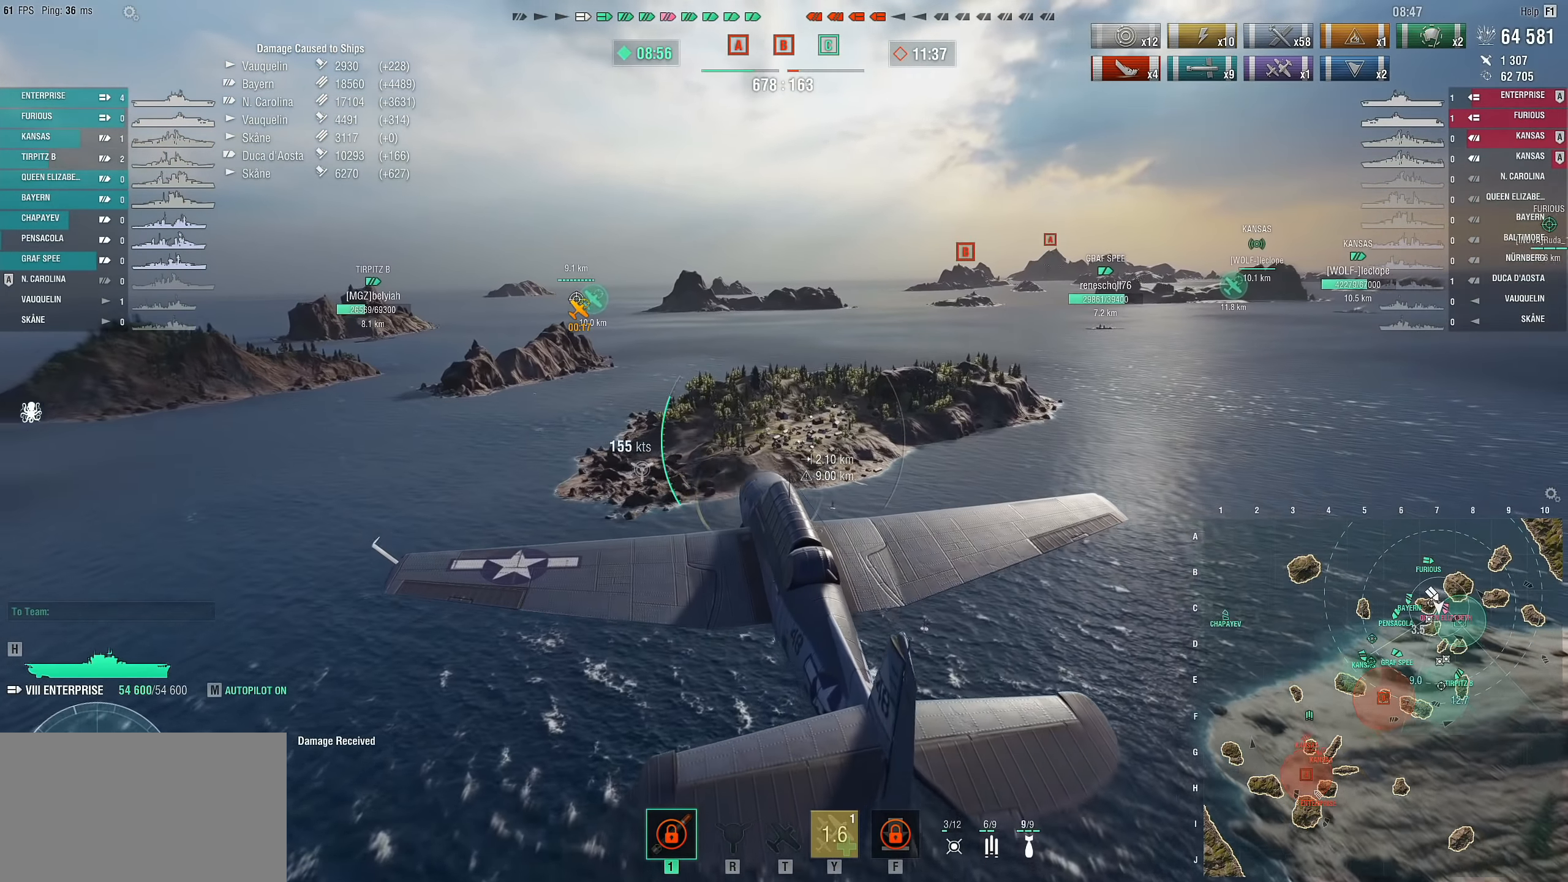
{"keys": ["w"], "mouse": [], "mouse_move": "right", "events": []}
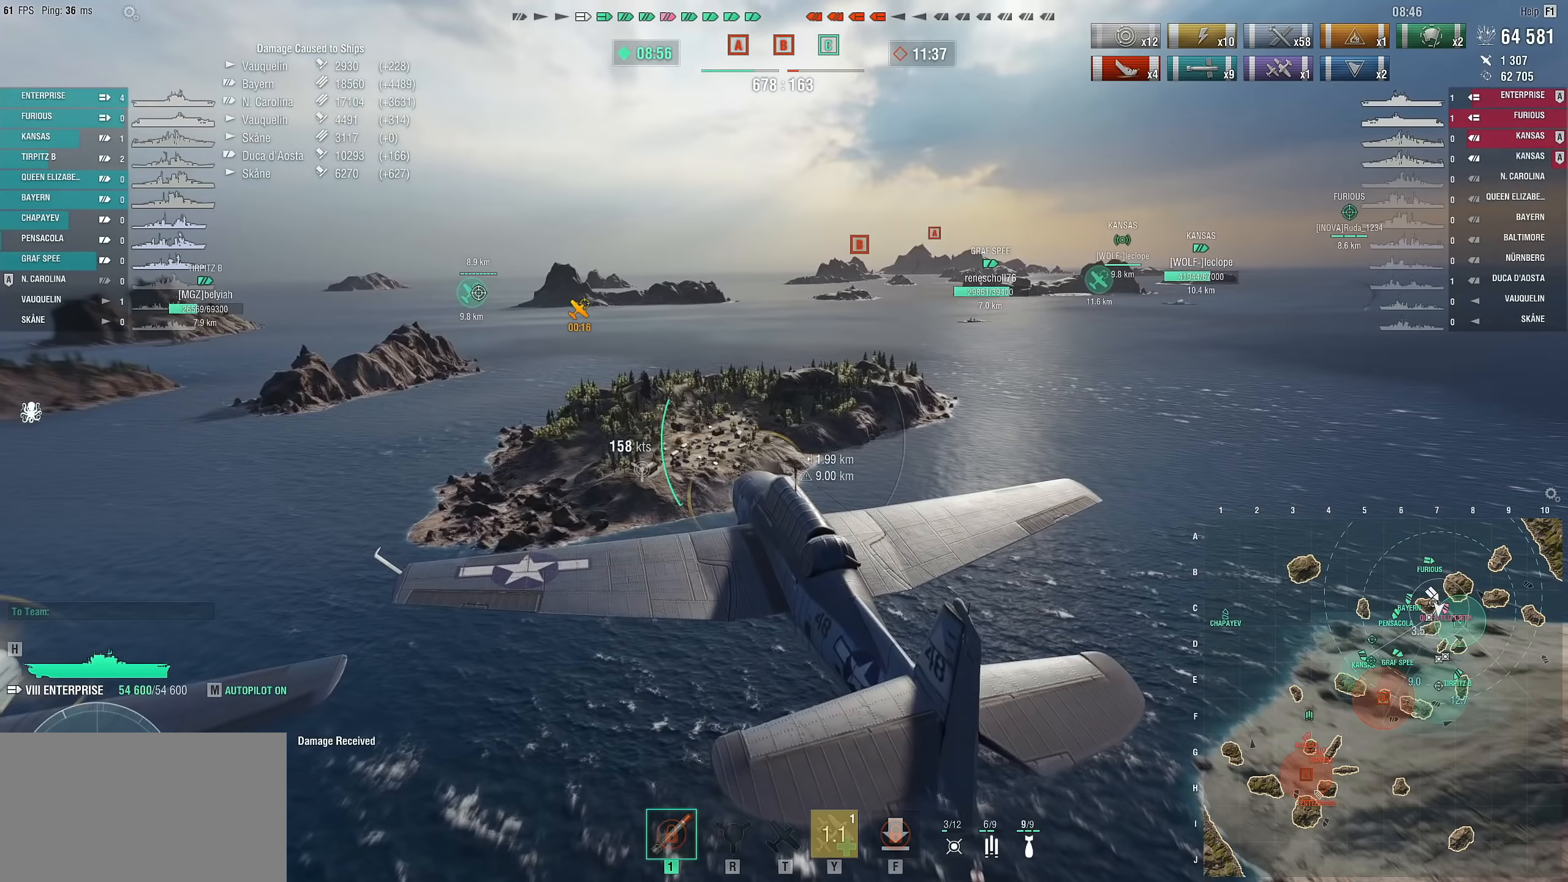
{"keys": ["w"], "mouse": [], "mouse_move": "still", "events": []}
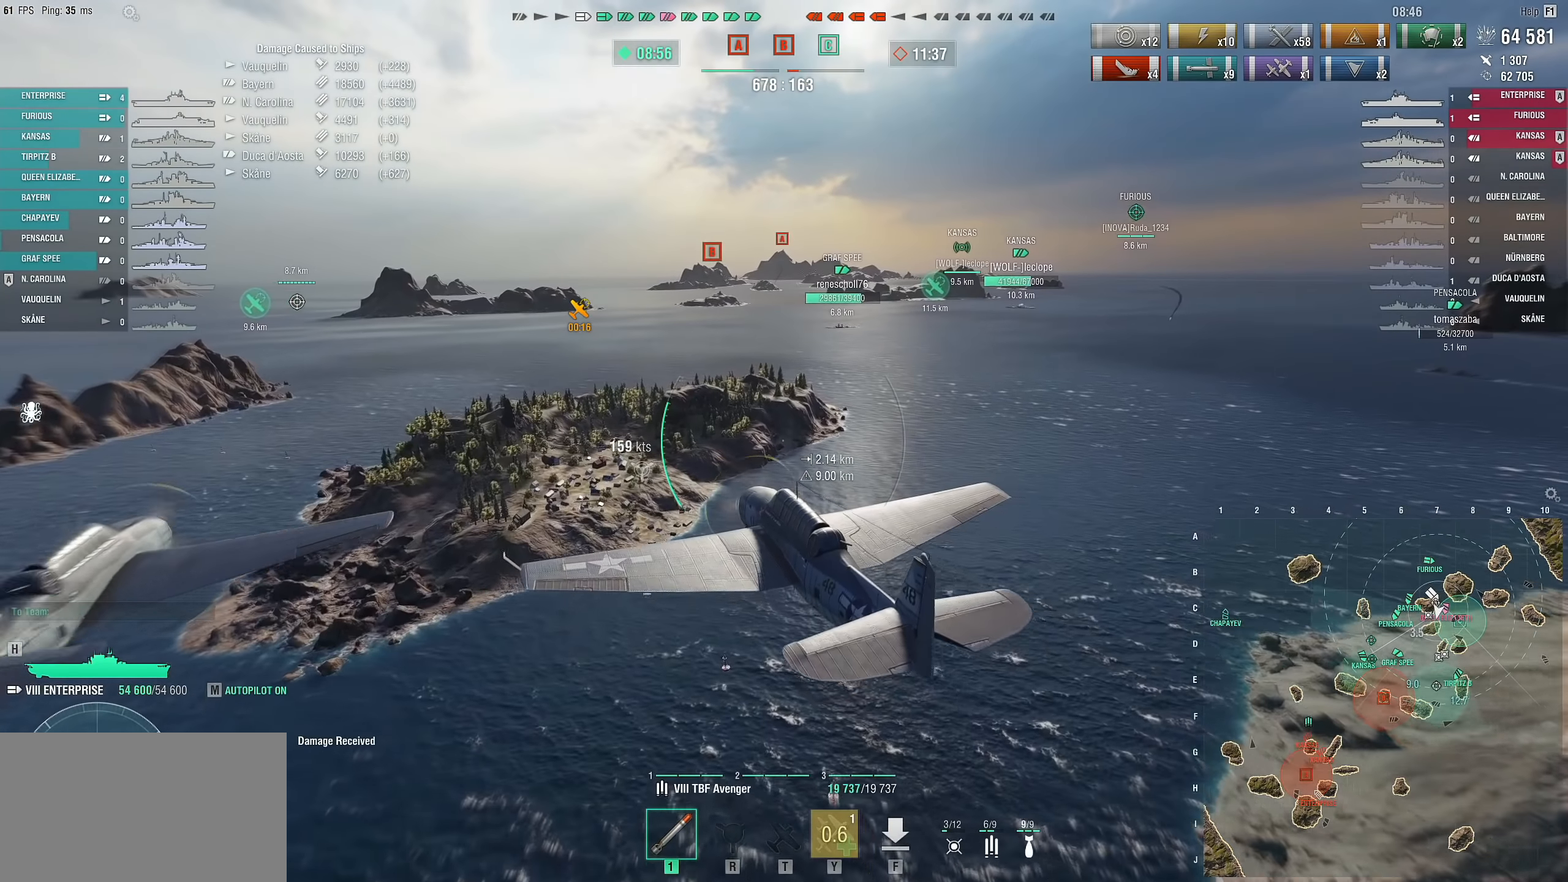
{"keys": ["w"], "mouse": [], "mouse_move": "still", "events": []}
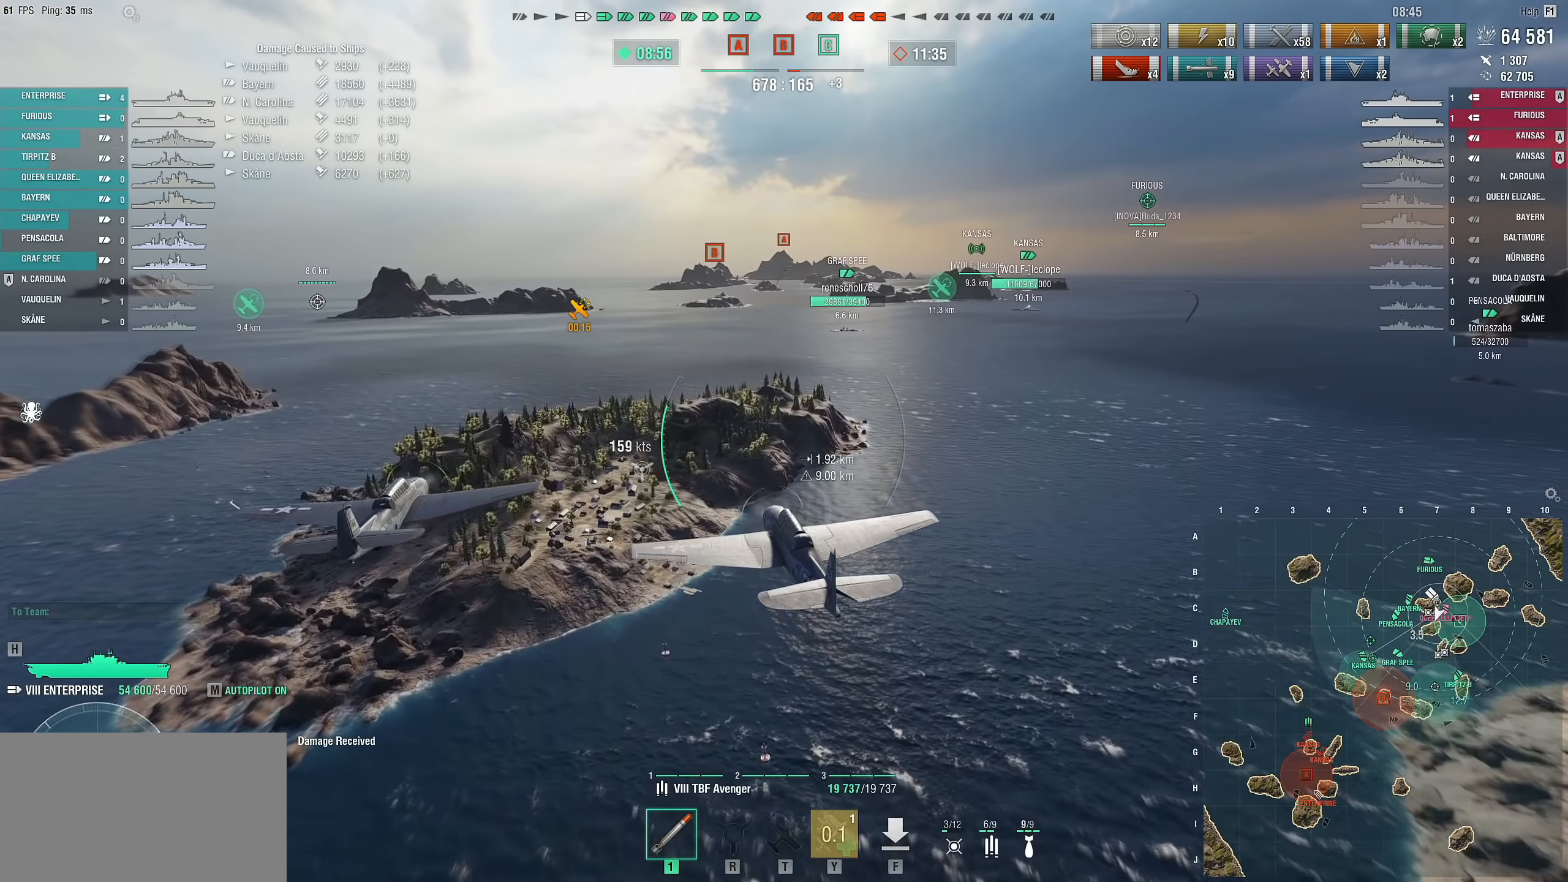
{"keys": ["w"], "mouse": [], "mouse_move": "still", "events": []}
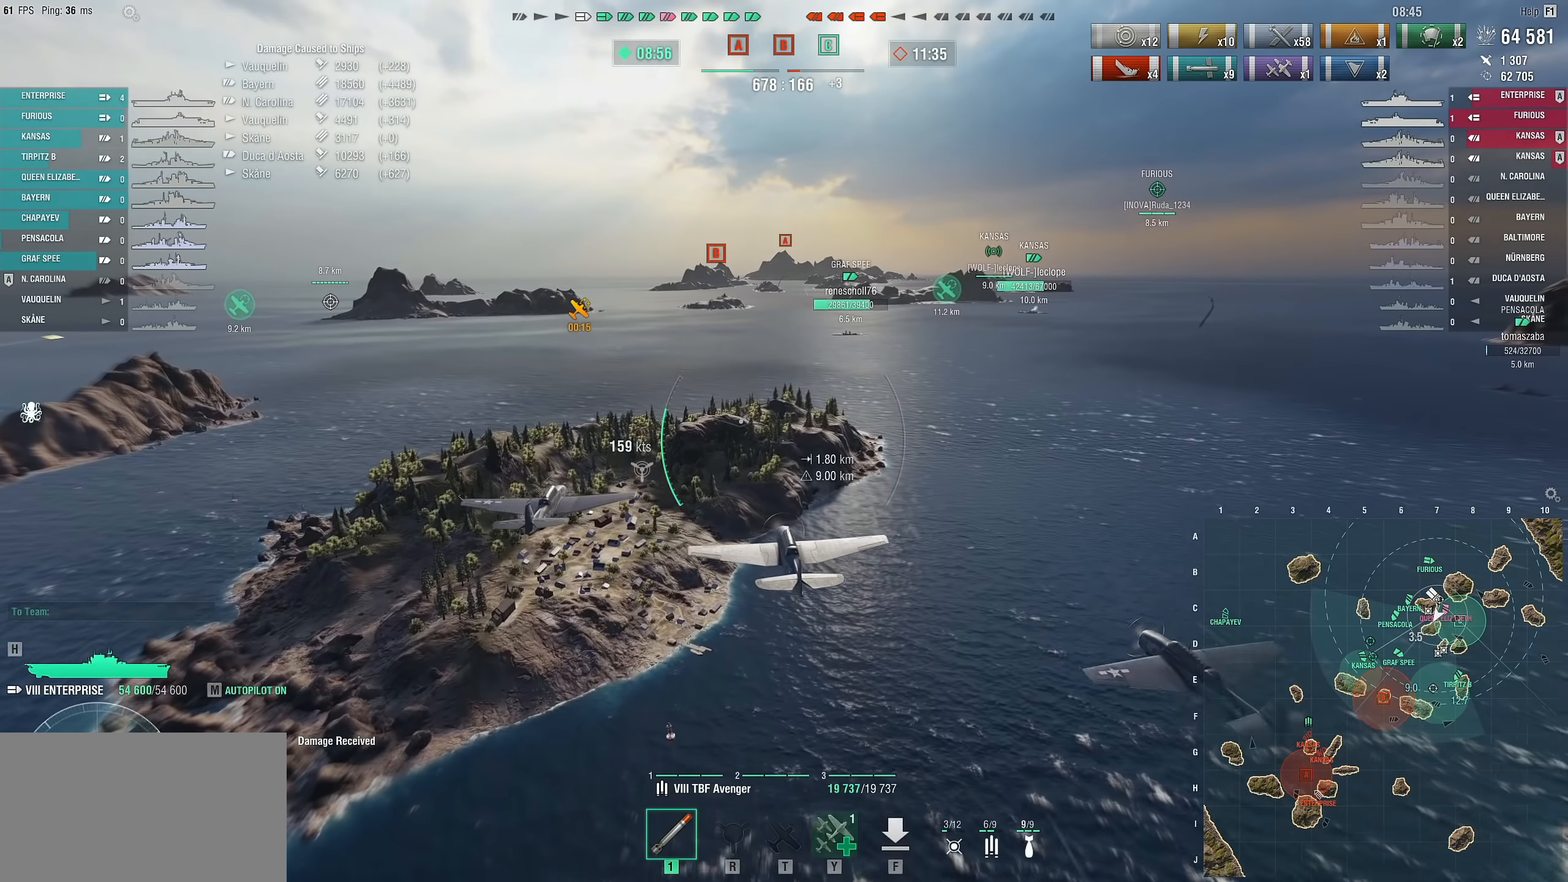
{"keys": ["w"], "mouse": [], "mouse_move": "still", "events": []}
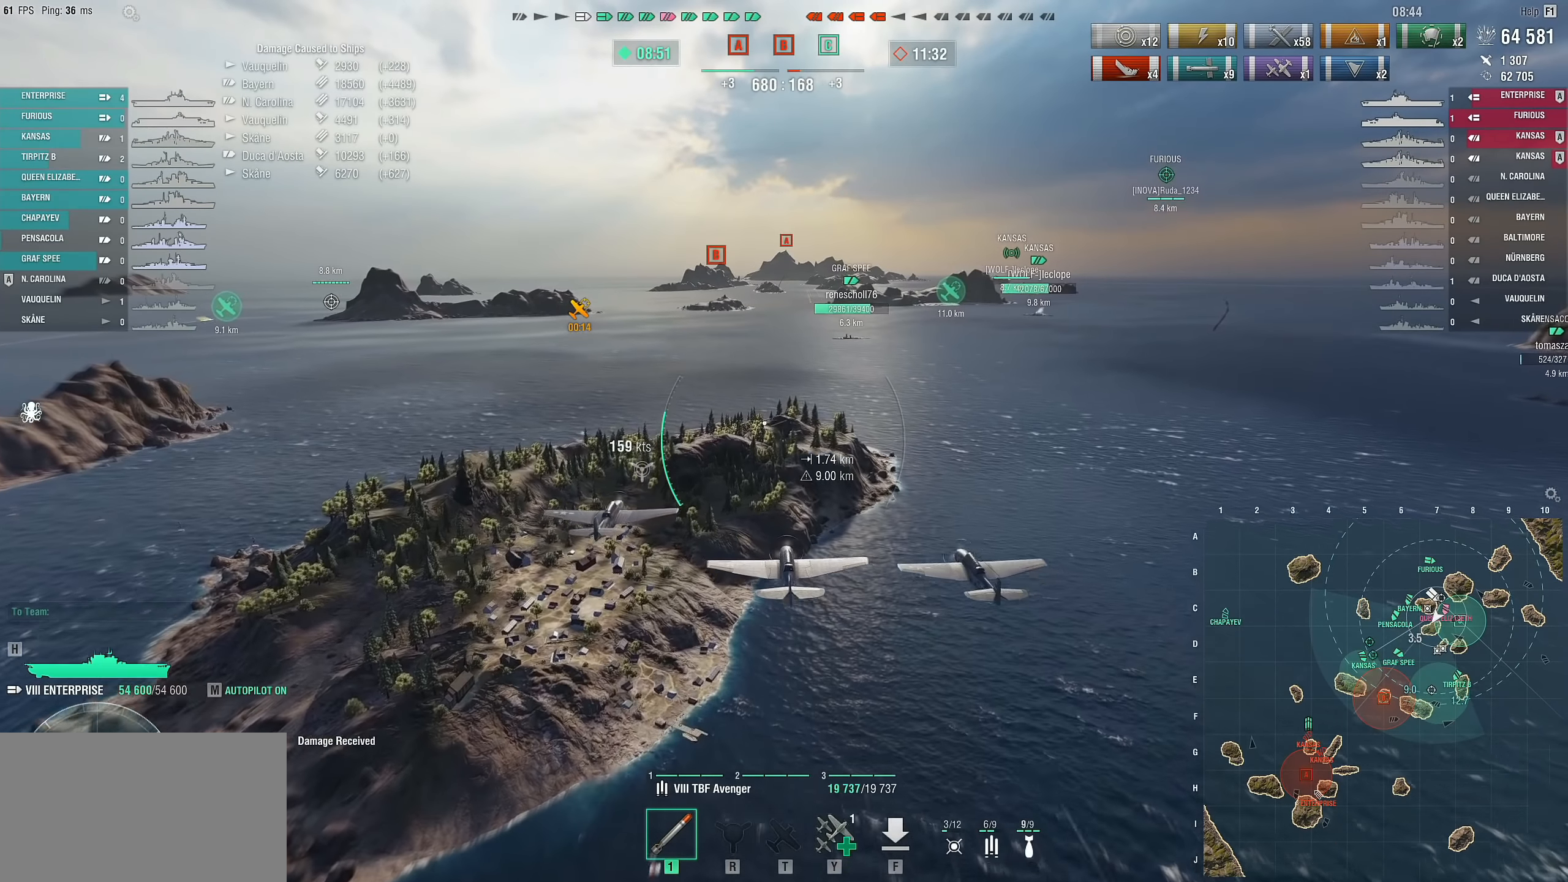
{"keys": ["w"], "mouse": [], "mouse_move": "still", "events": []}
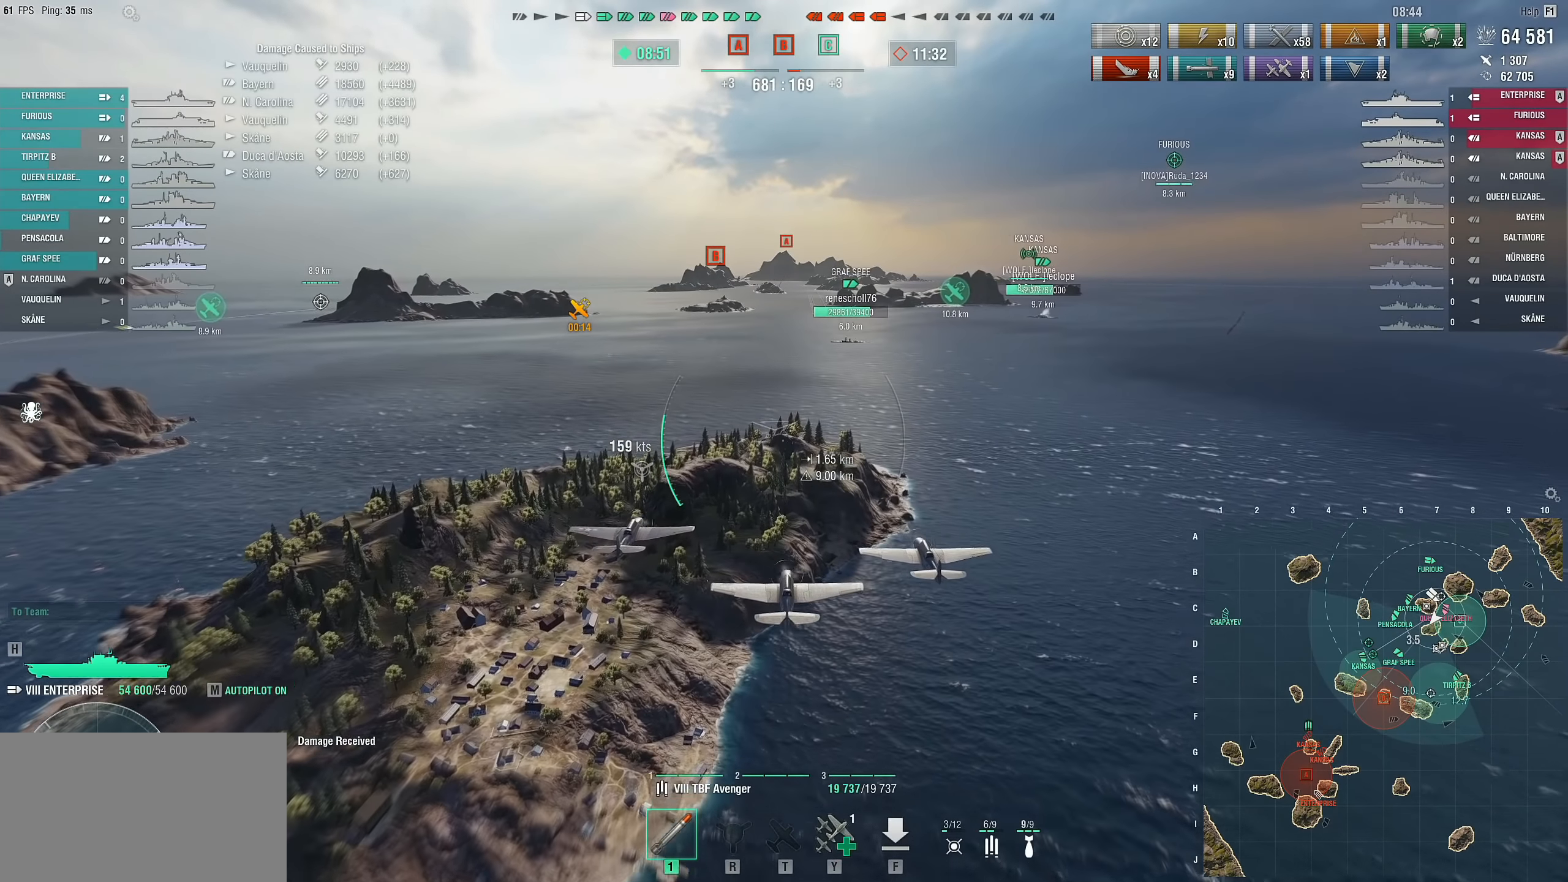
{"keys": [], "mouse": [], "mouse_move": "still", "events": [[183, "w", "up"]]}
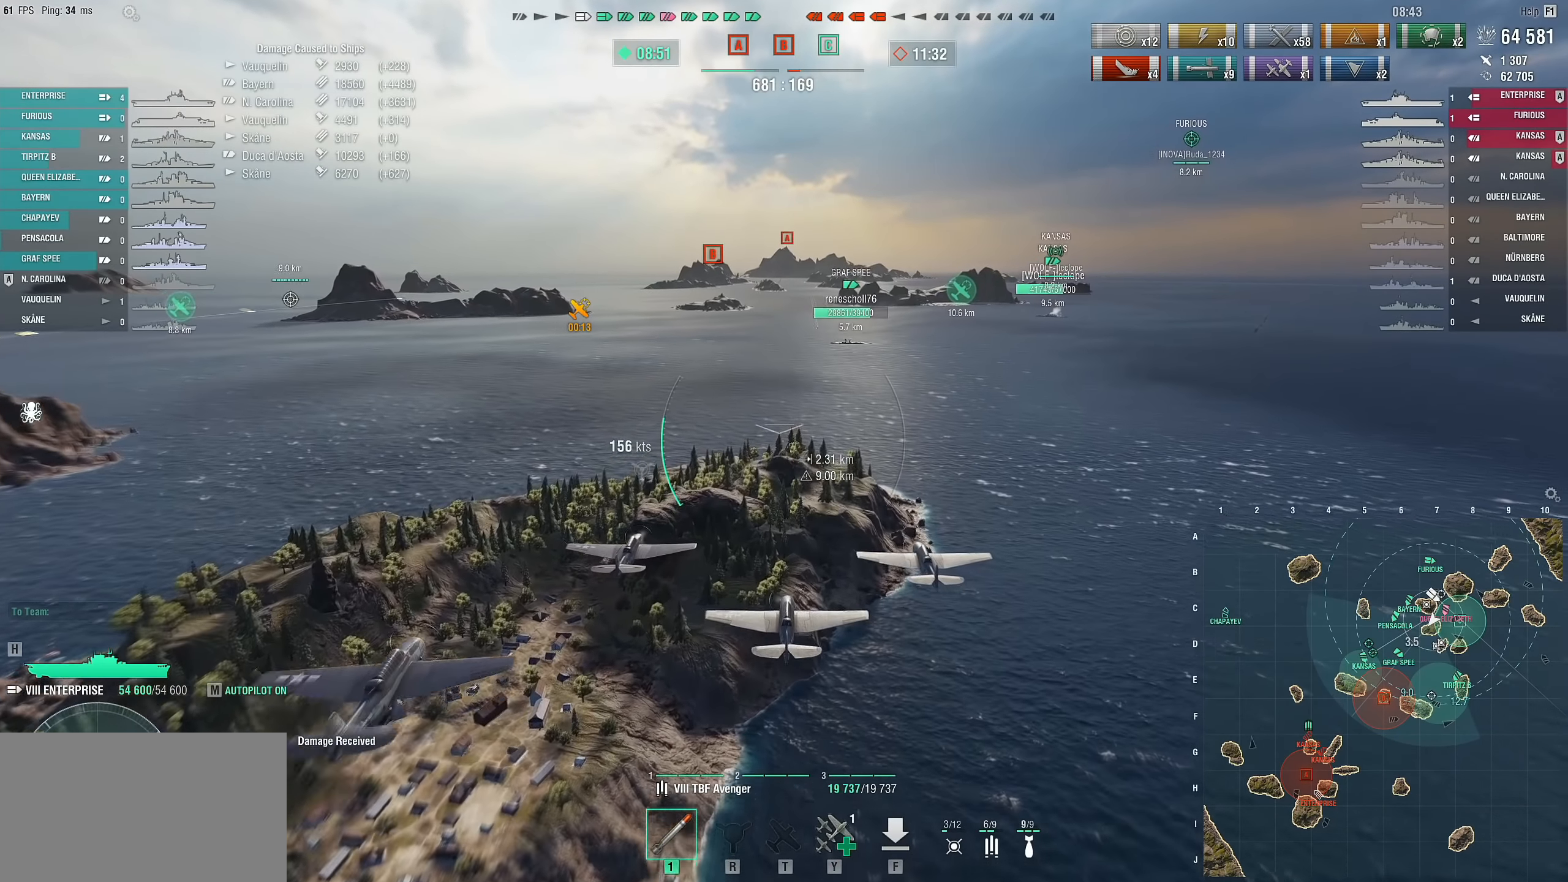
{"keys": [], "mouse": [], "mouse_move": "still", "events": []}